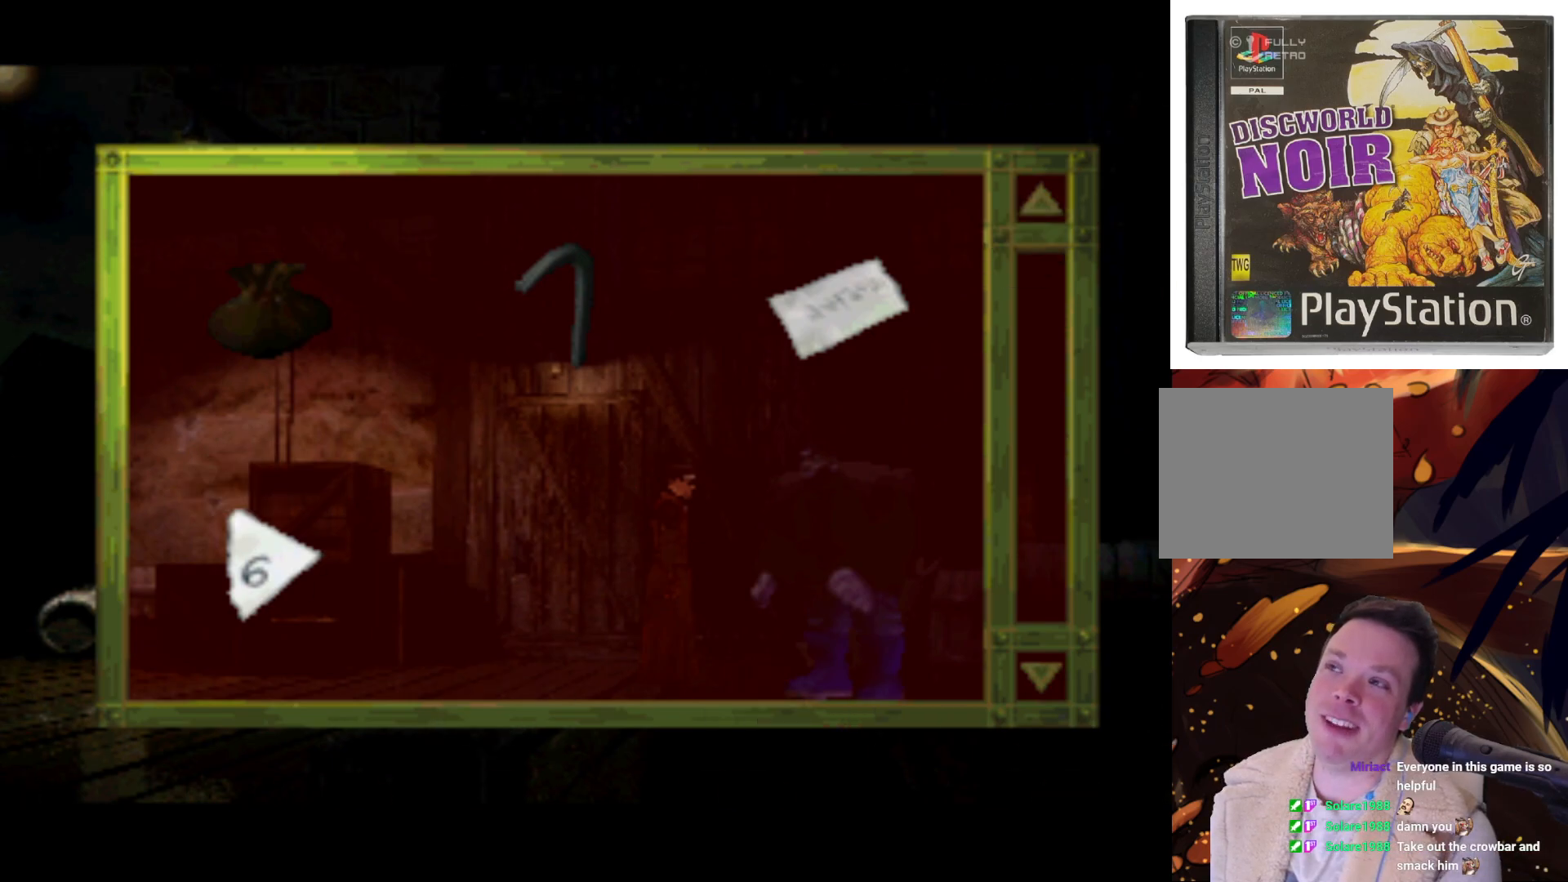
Gameplay with a controller (PlayStation layout); each line is a JSON object with the inputs held at the frame after it. "events" lists button and stick changes between this image and that frame as [ms after this image, input, new state], when the widget could be followed in between. Not read: L3 R3.
{"buttons": ["DPAD_DOWN"], "left_stick": "center", "right_stick": "center", "events": [[67, "DPAD_DOWN", "down"], [133, "DPAD_LEFT", "up"]]}
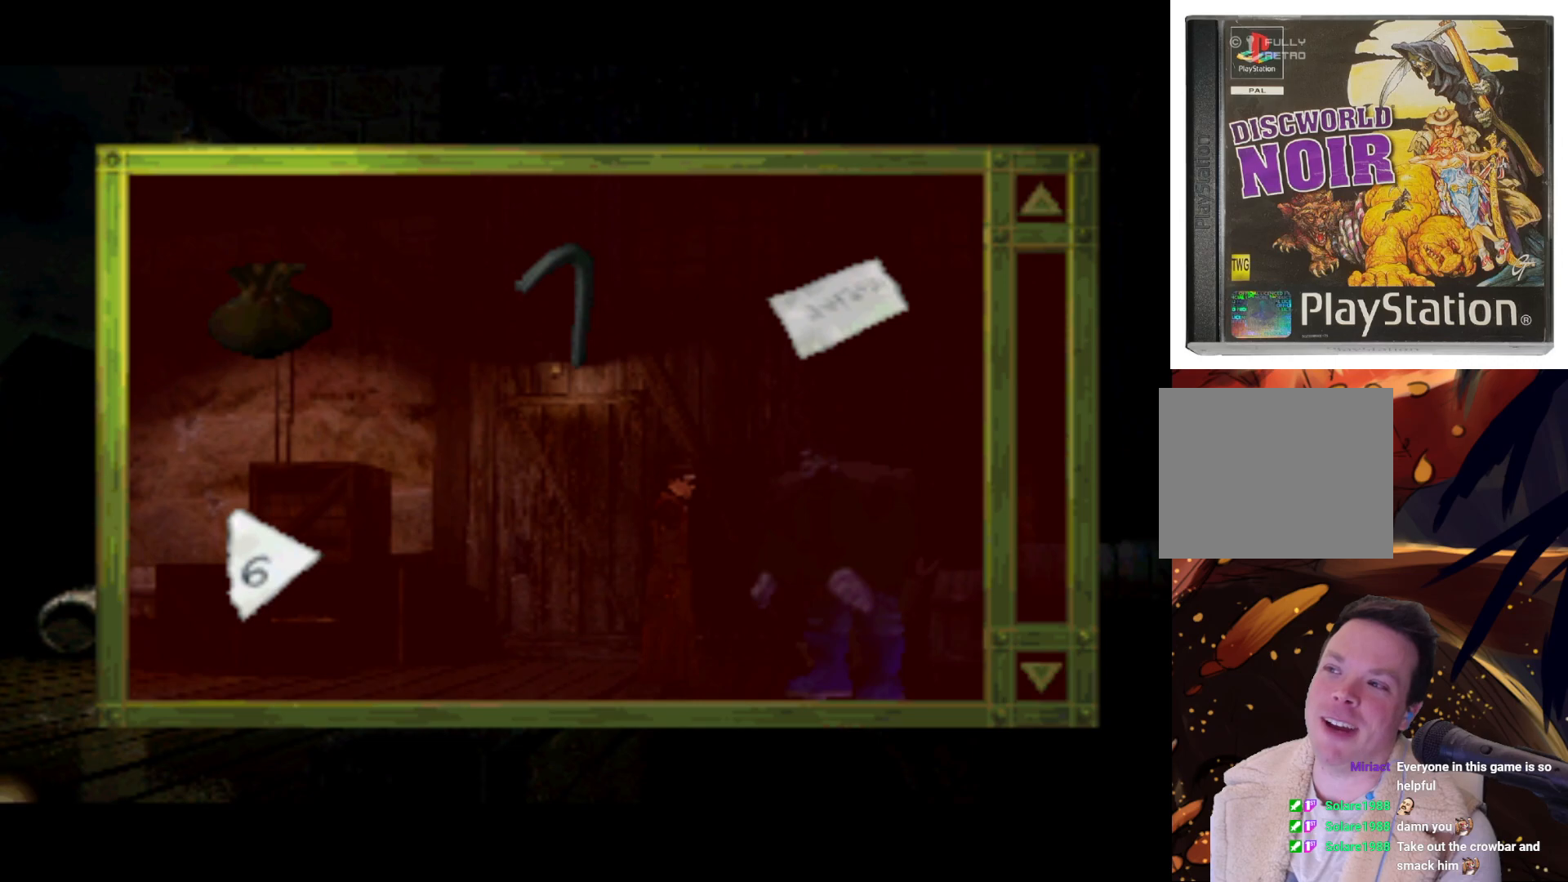
{"buttons": ["DPAD_RIGHT"], "left_stick": "center", "right_stick": "center", "events": [[133, "DPAD_RIGHT", "down"], [167, "DPAD_DOWN", "up"]]}
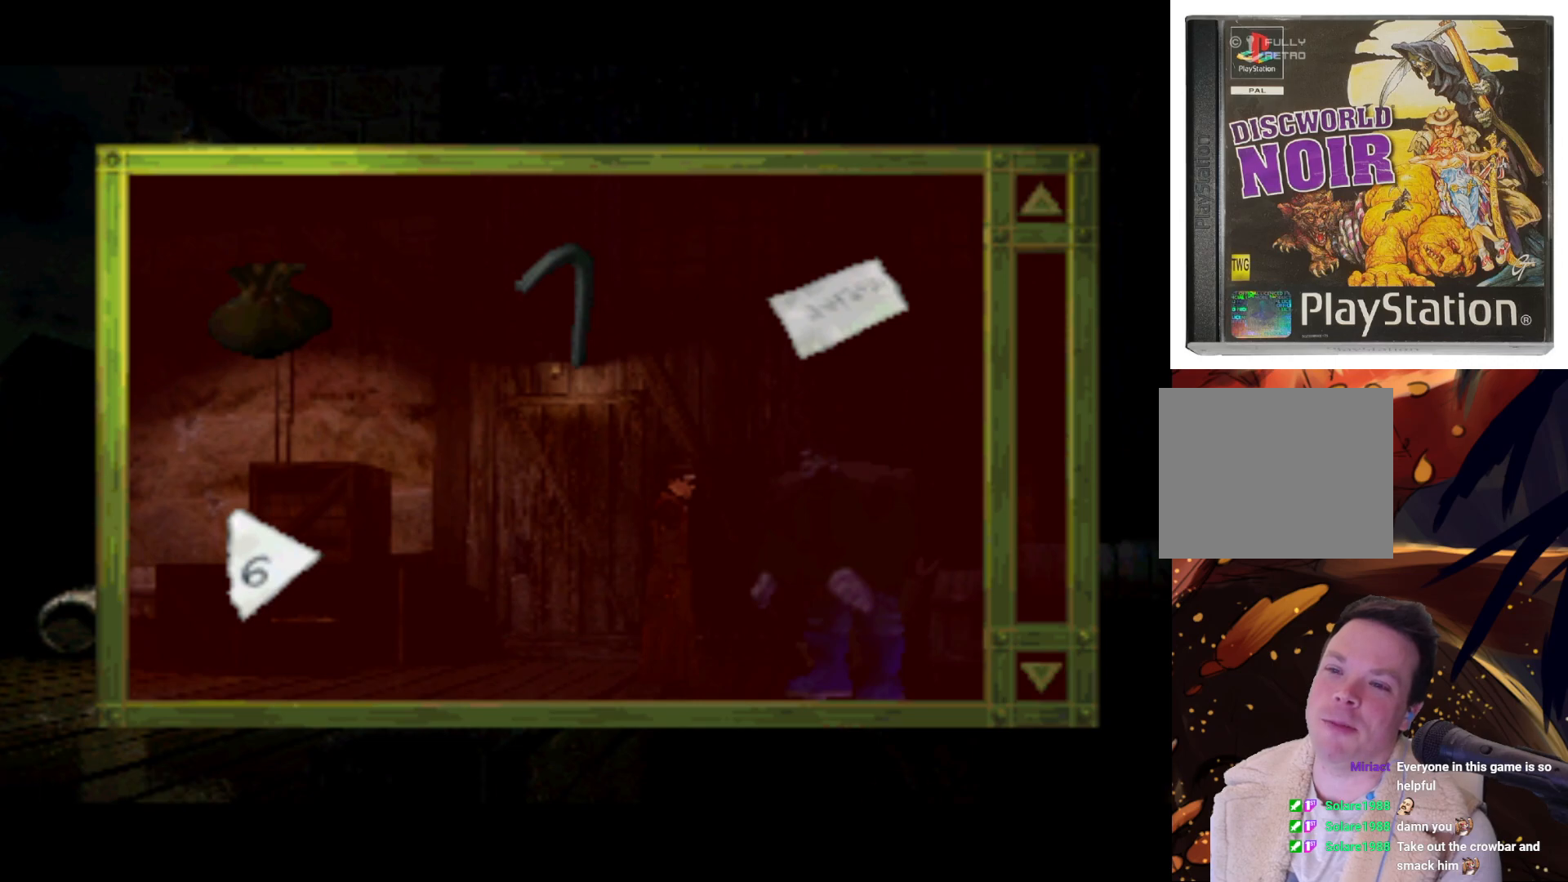
{"buttons": ["DPAD_UP", "DPAD_LEFT"], "left_stick": "center", "right_stick": "center", "events": [[233, "DPAD_UP", "down"], [267, "DPAD_RIGHT", "up"], [433, "DPAD_LEFT", "down"]]}
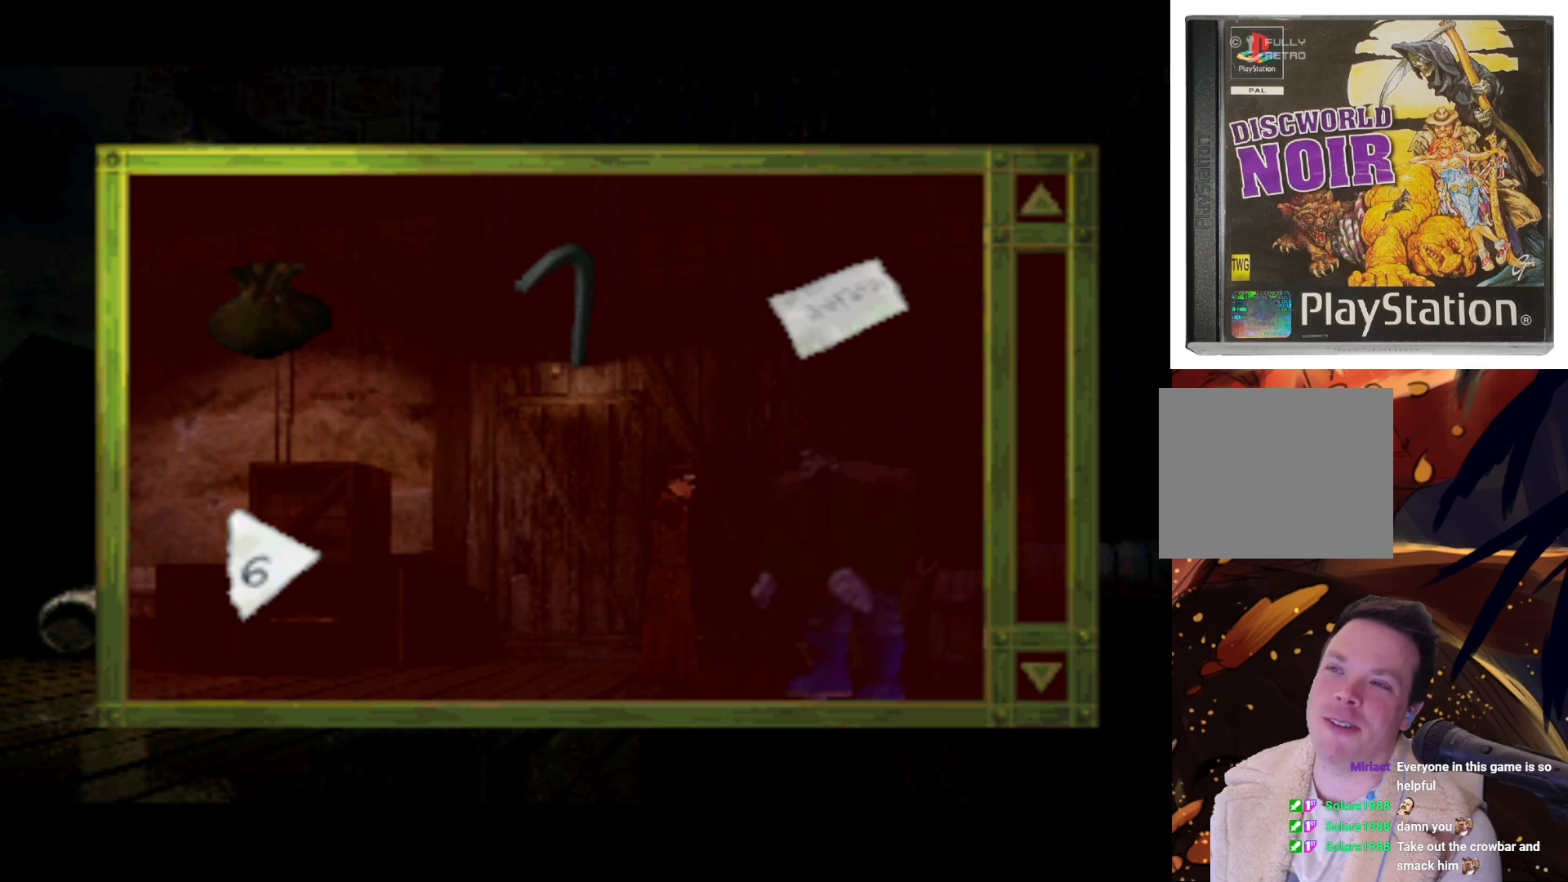
{"buttons": [], "left_stick": "center", "right_stick": "center", "events": [[200, "DPAD_UP", "up"], [233, "DPAD_LEFT", "up"]]}
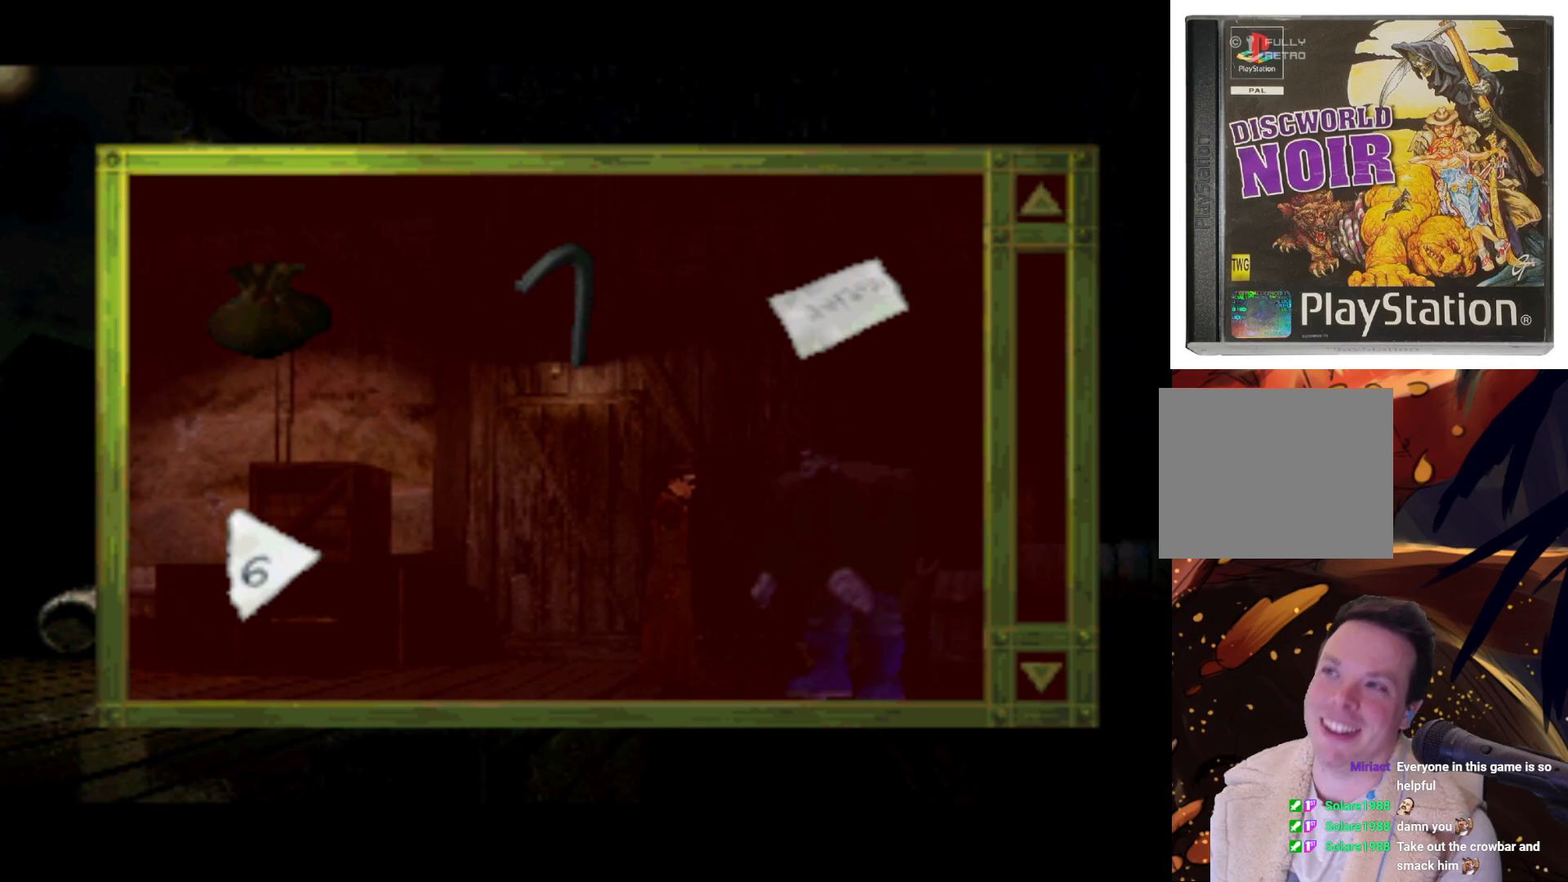
{"buttons": ["DPAD_DOWN", "DPAD_RIGHT"], "left_stick": "center", "right_stick": "center", "events": [[67, "DPAD_DOWN", "down"], [100, "DPAD_RIGHT", "down"], [200, "DPAD_RIGHT", "up"], [333, "DPAD_RIGHT", "down"]]}
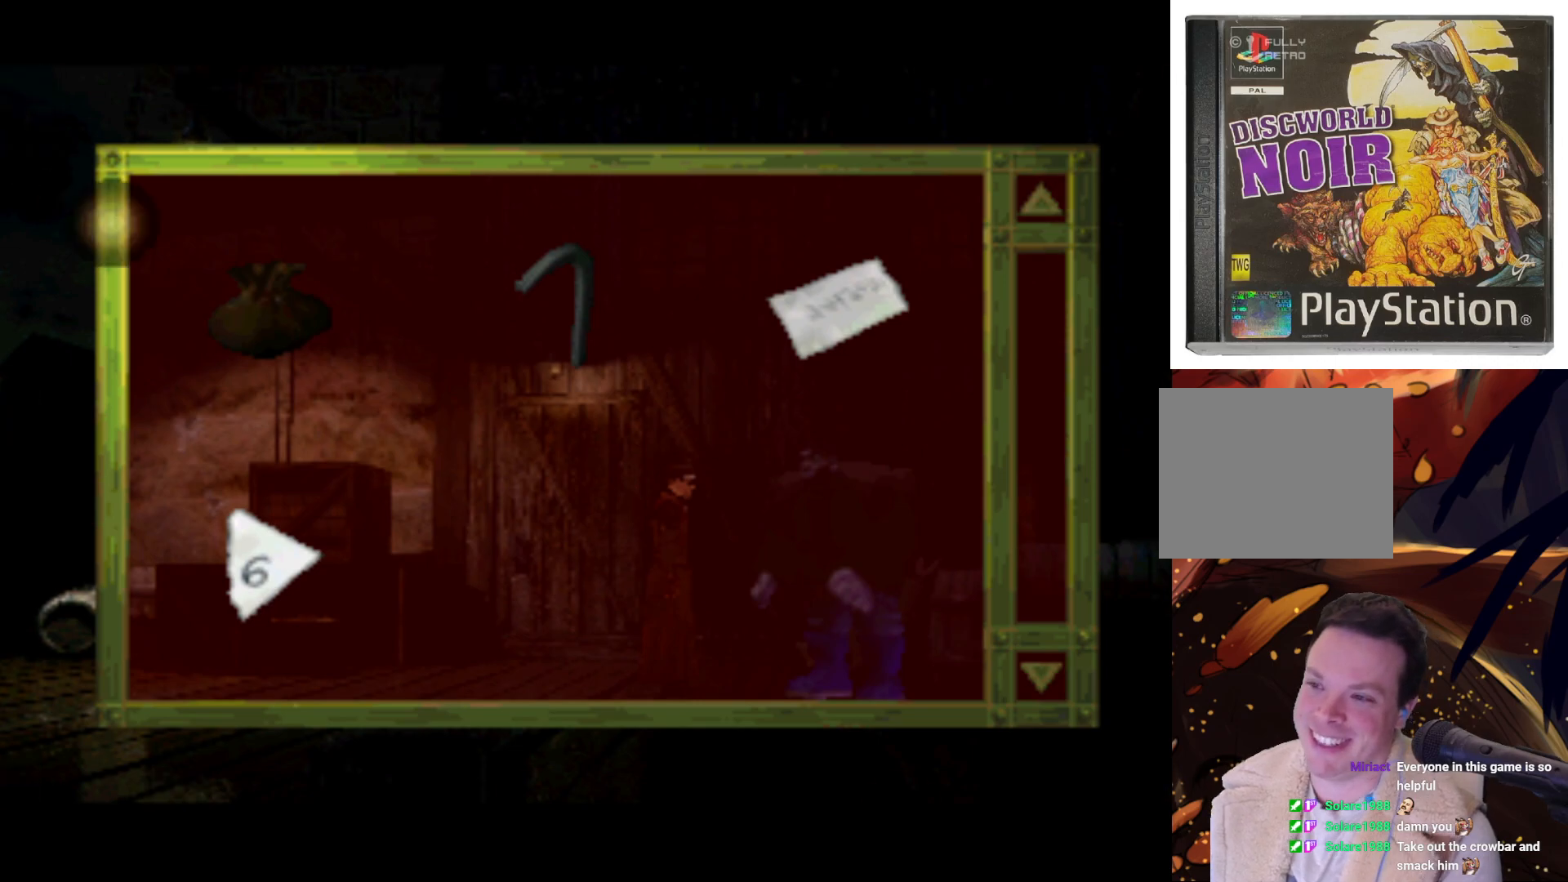
{"buttons": ["DPAD_DOWN", "DPAD_RIGHT"], "left_stick": "center", "right_stick": "center", "events": [[100, "DPAD_RIGHT", "up"], [133, "DPAD_DOWN", "up"], [333, "DPAD_DOWN", "down"], [500, "DPAD_RIGHT", "down"]]}
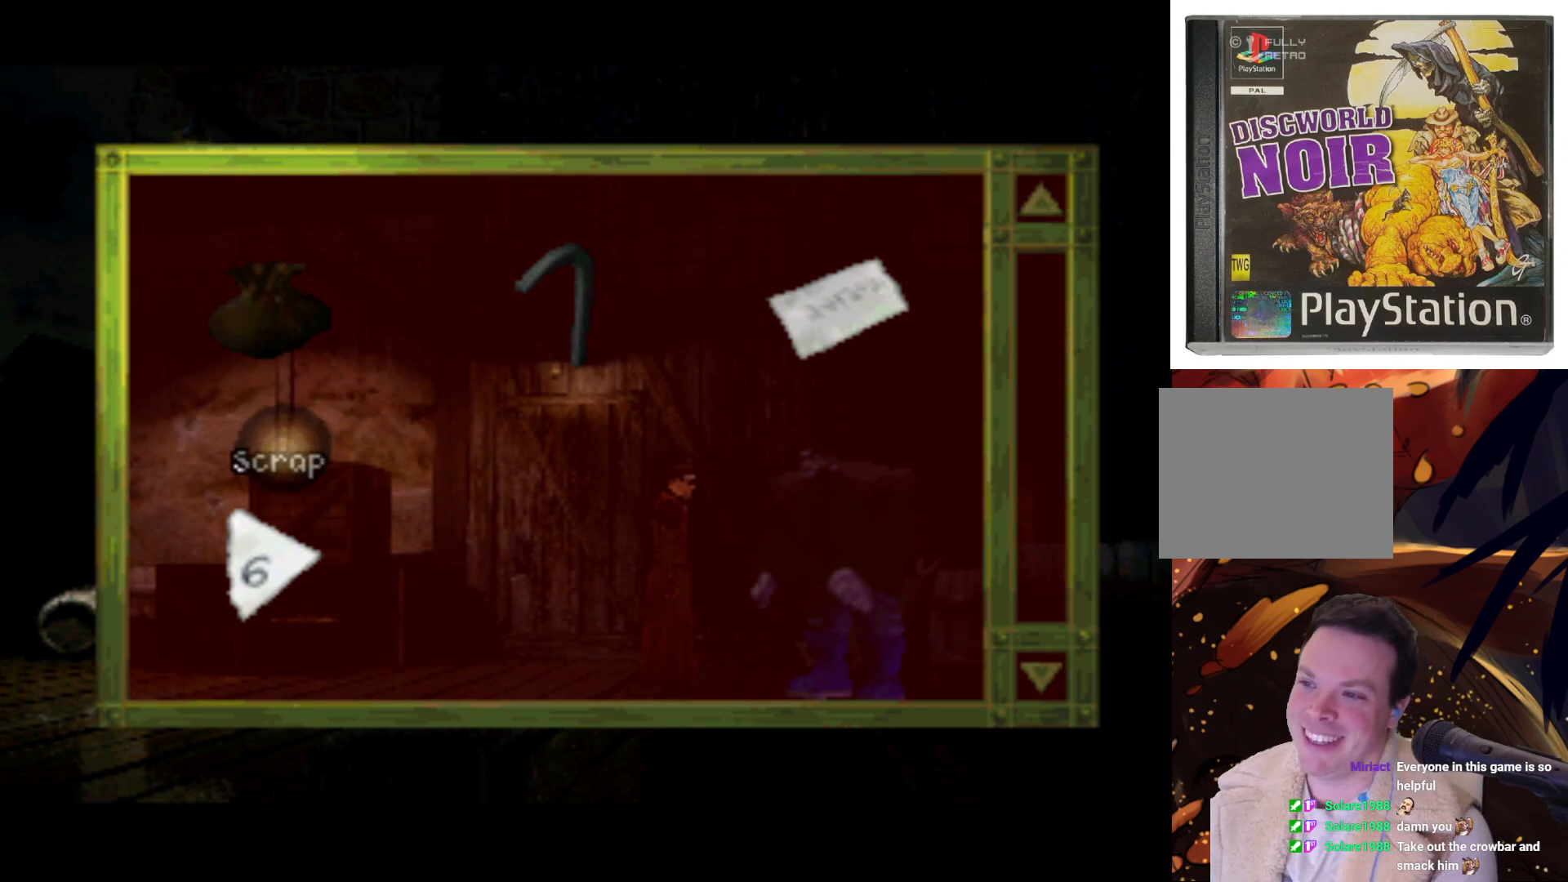
{"buttons": [], "left_stick": "center", "right_stick": "center", "events": [[267, "DPAD_DOWN", "up"], [300, "DPAD_RIGHT", "up"]]}
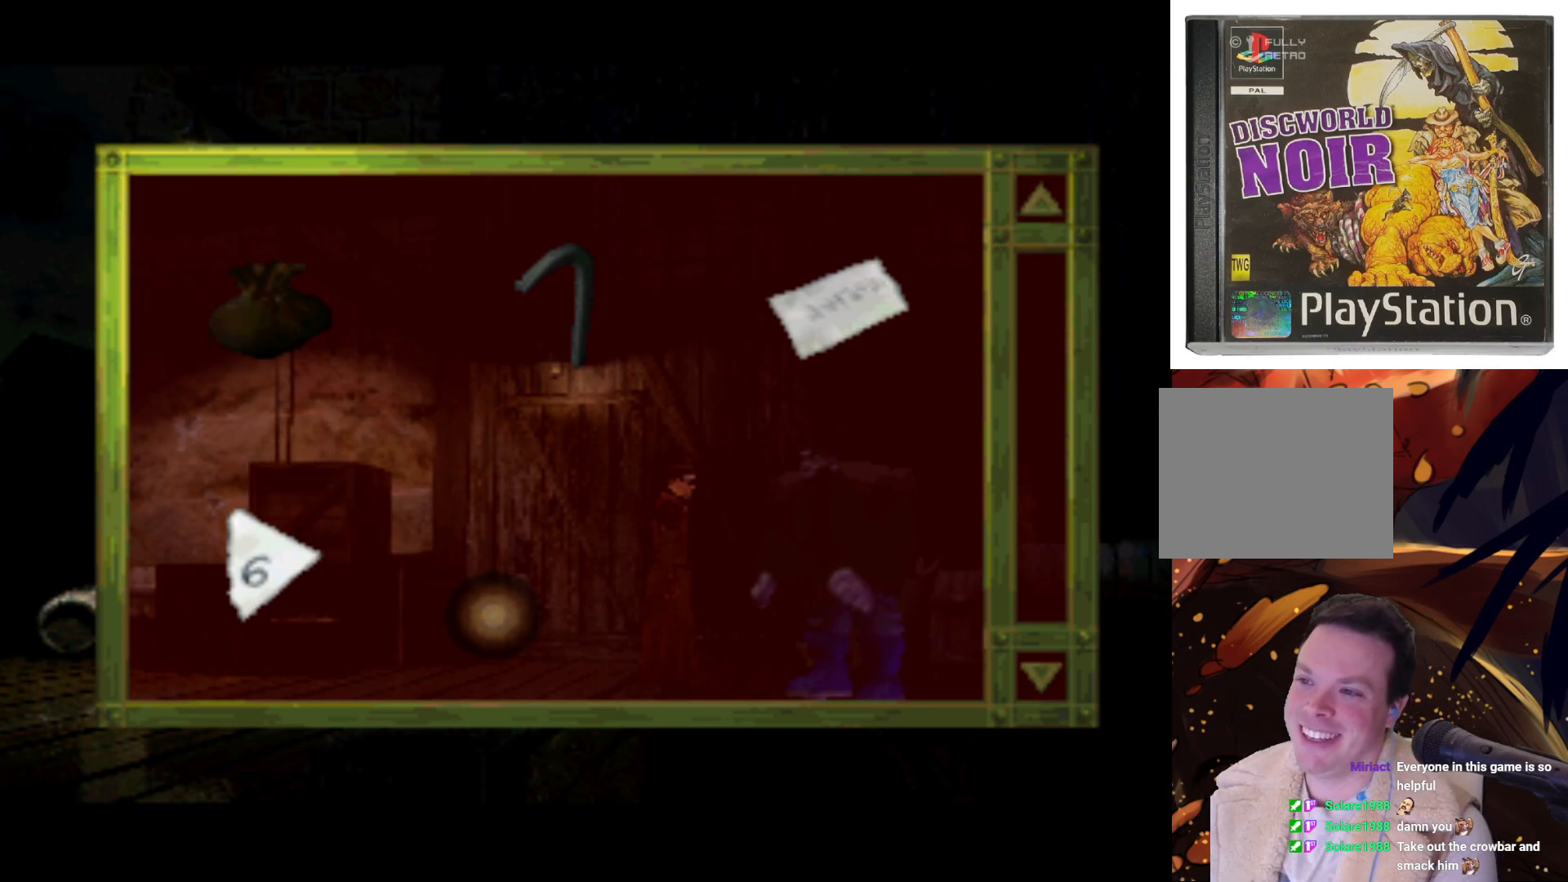
{"buttons": ["CIRCLE"], "left_stick": "center", "right_stick": "center", "events": [[33, "DPAD_DOWN", "down"], [33, "DPAD_RIGHT", "down"], [67, "DPAD_RIGHT", "up"], [200, "DPAD_RIGHT", "down"], [400, "DPAD_DOWN", "up"], [433, "DPAD_RIGHT", "up"], [467, "CIRCLE", "down"]]}
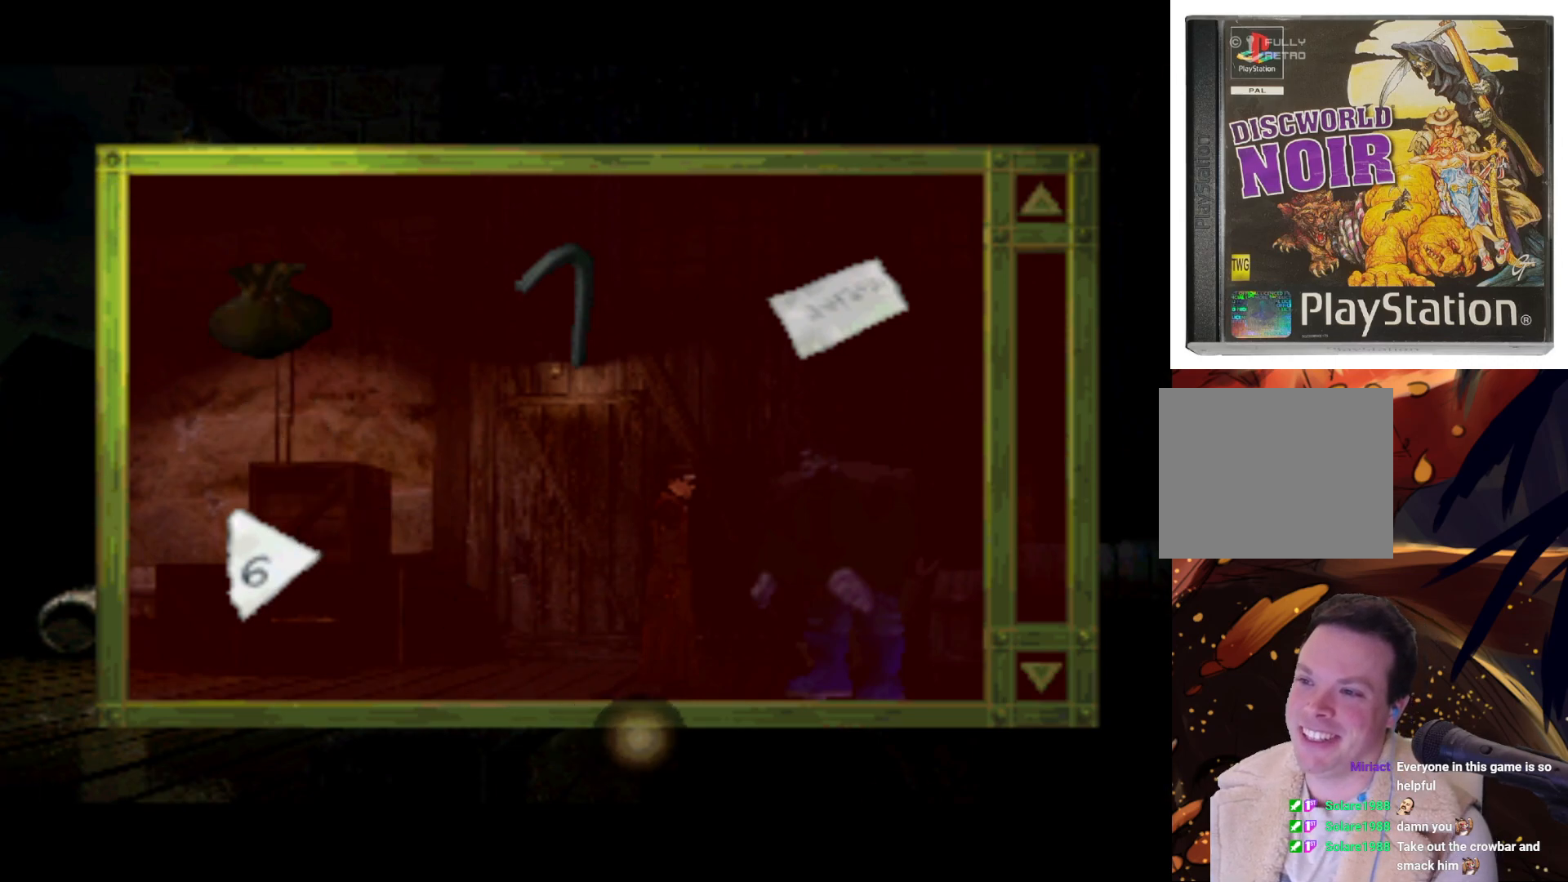
{"buttons": [], "left_stick": "center", "right_stick": "center", "events": [[133, "CIRCLE", "up"]]}
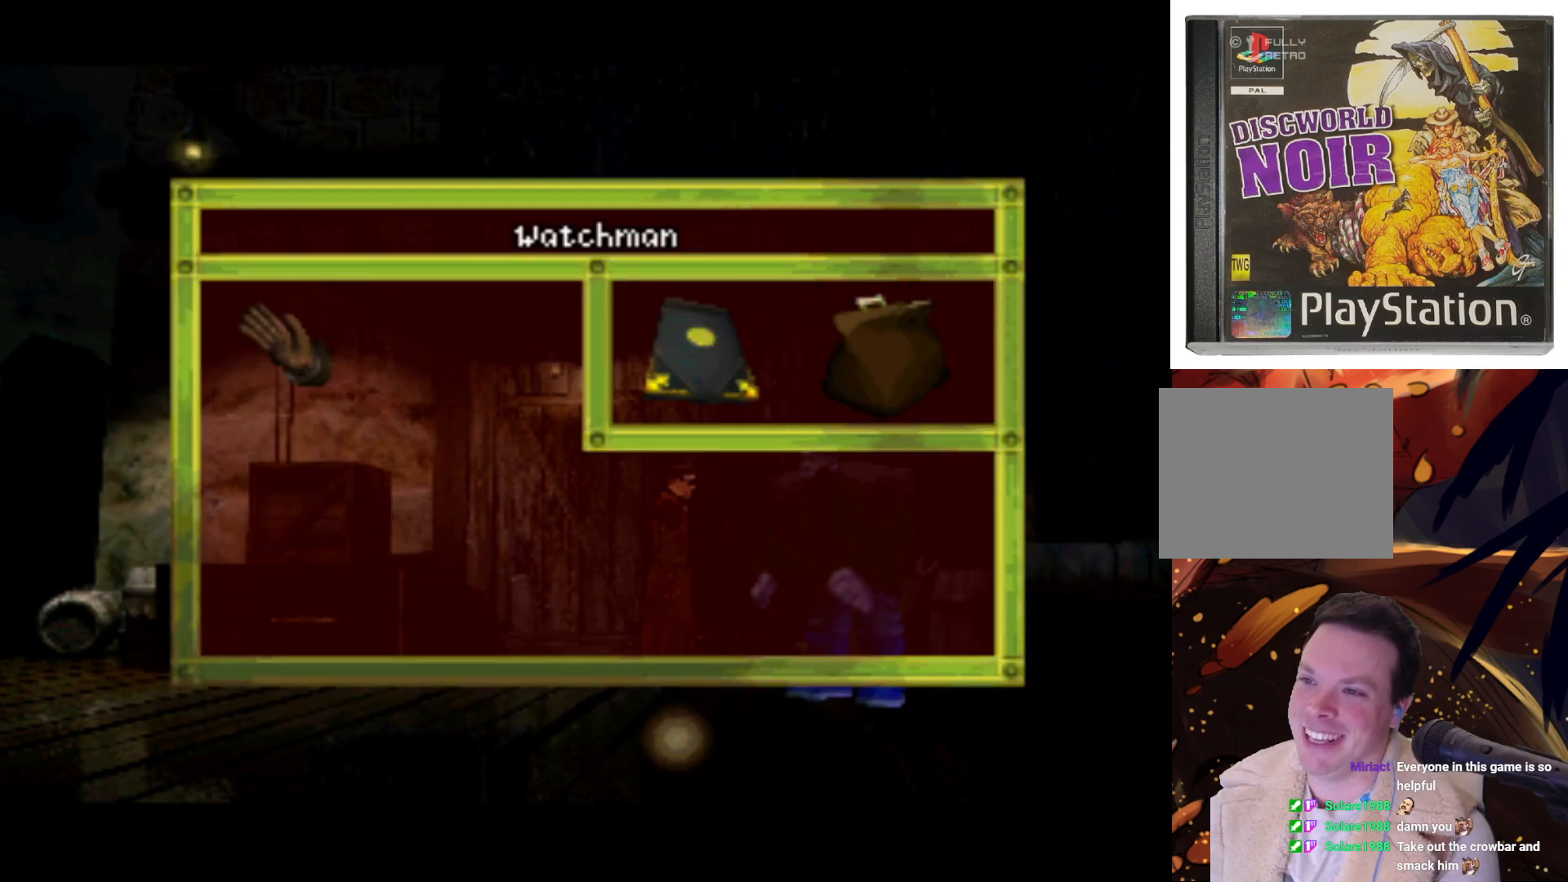
{"buttons": [], "left_stick": "center", "right_stick": "center", "events": []}
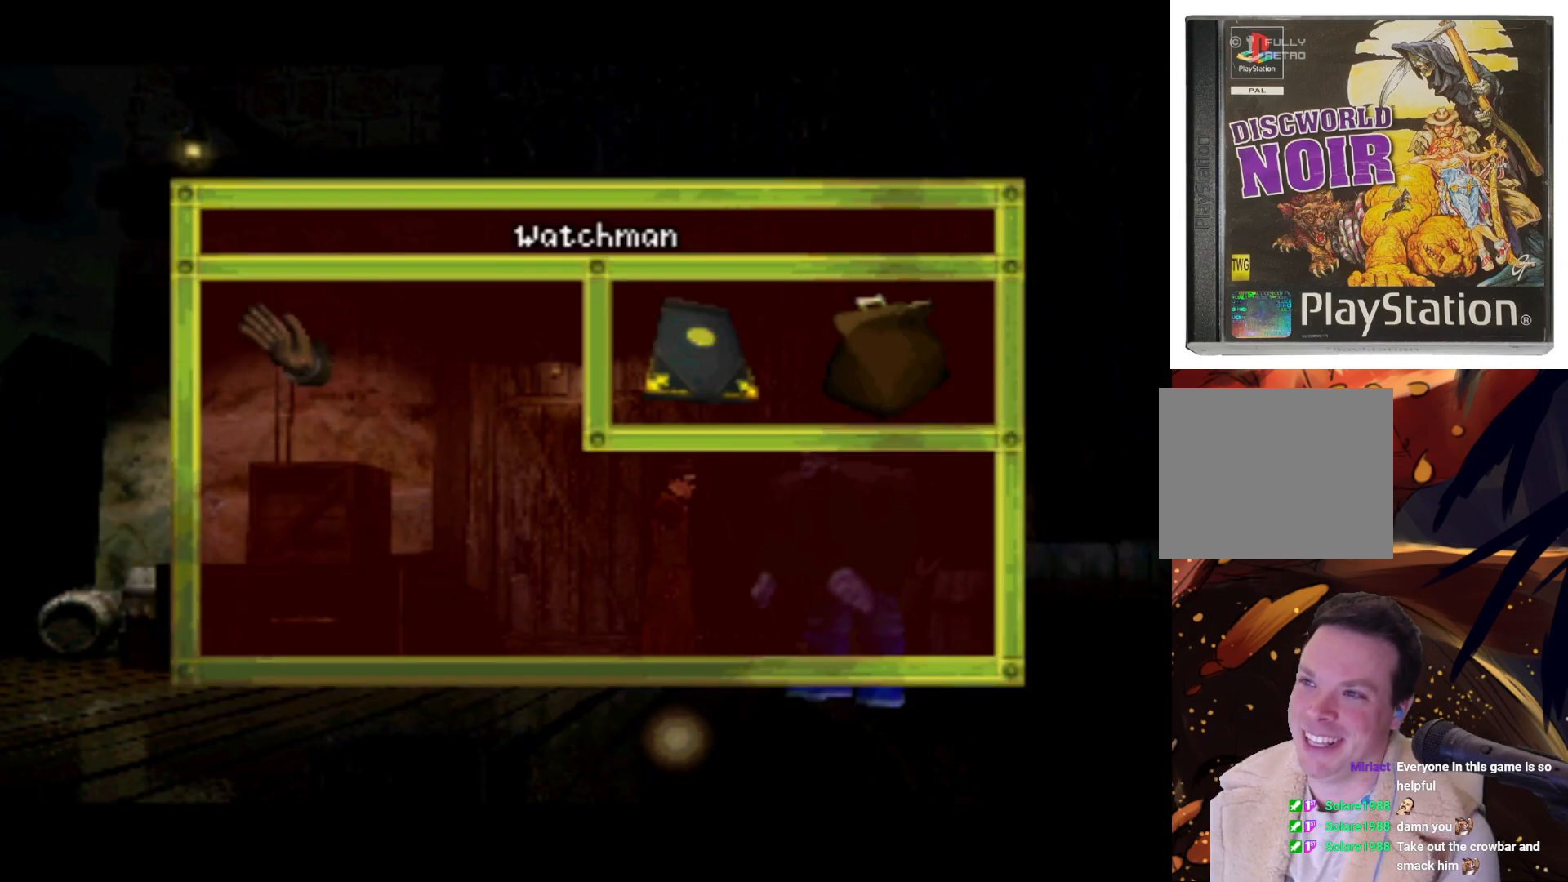
{"buttons": ["DPAD_UP", "DPAD_RIGHT"], "left_stick": "center", "right_stick": "center", "events": [[100, "DPAD_LEFT", "down"], [100, "DPAD_UP", "down"], [167, "DPAD_LEFT", "up"], [500, "DPAD_RIGHT", "down"]]}
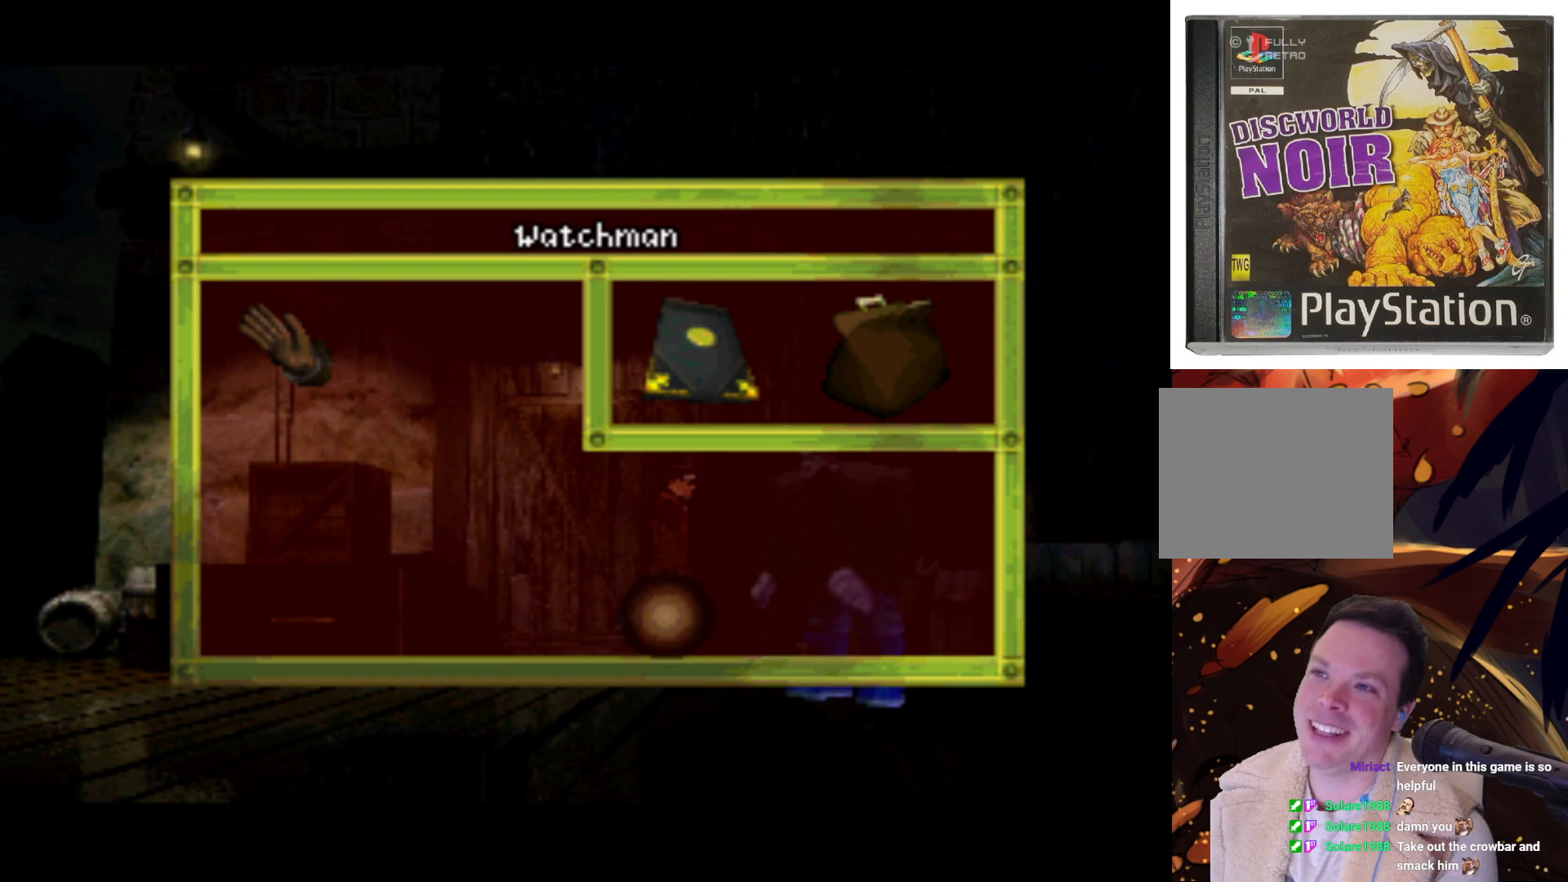
{"buttons": ["DPAD_UP"], "left_stick": "center", "right_stick": "center", "events": [[33, "DPAD_UP", "up"], [133, "DPAD_RIGHT", "up"], [333, "DPAD_UP", "down"]]}
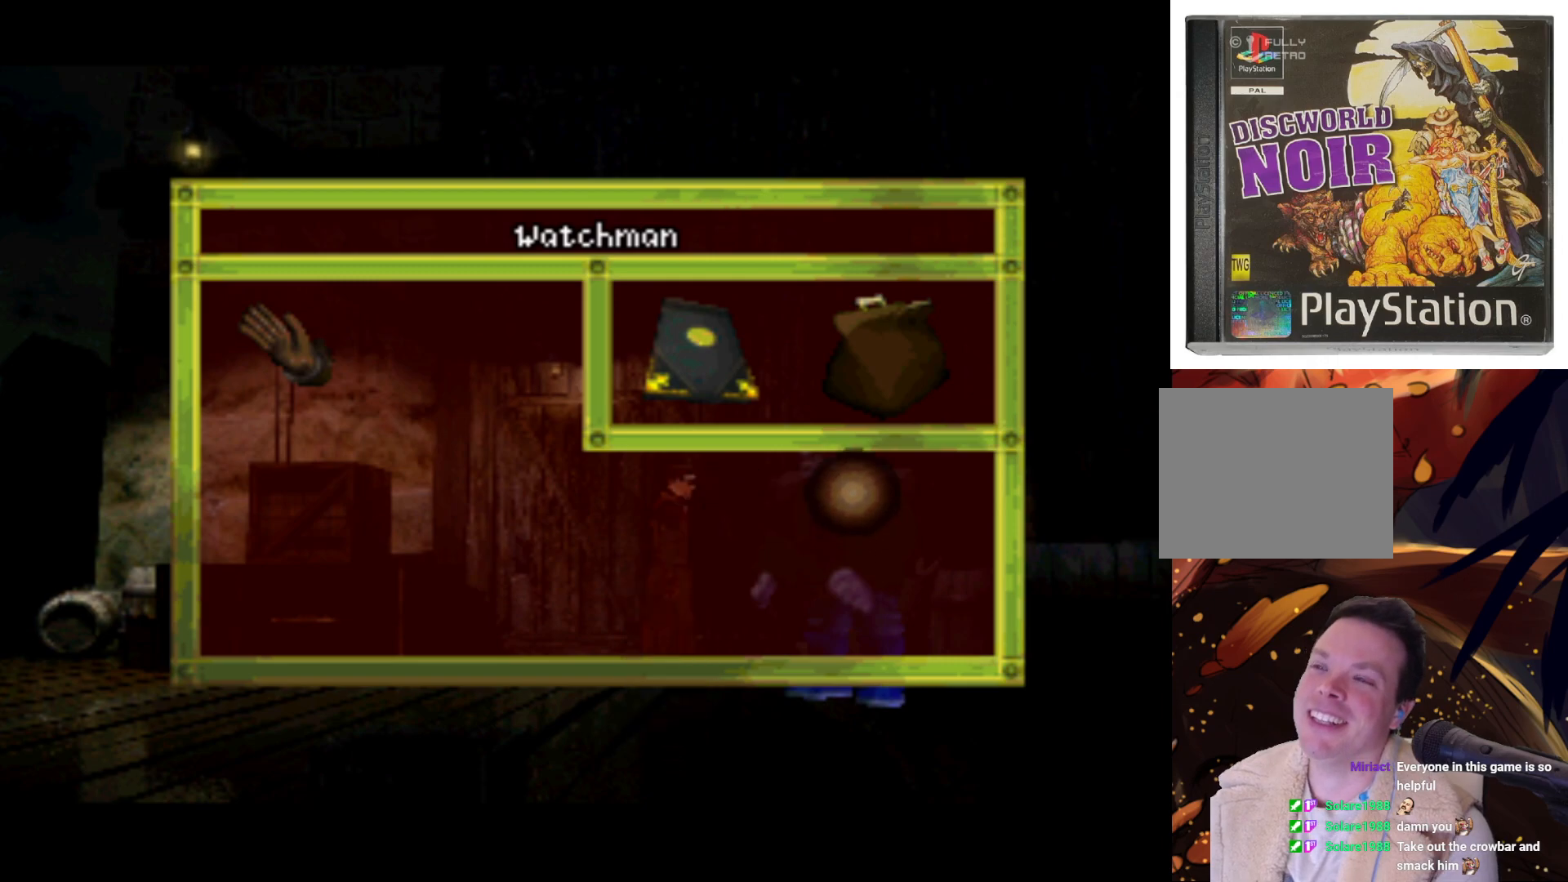
{"buttons": [], "left_stick": "center", "right_stick": "center", "events": [[67, "DPAD_LEFT", "down"], [133, "DPAD_UP", "up"], [267, "DPAD_LEFT", "up"]]}
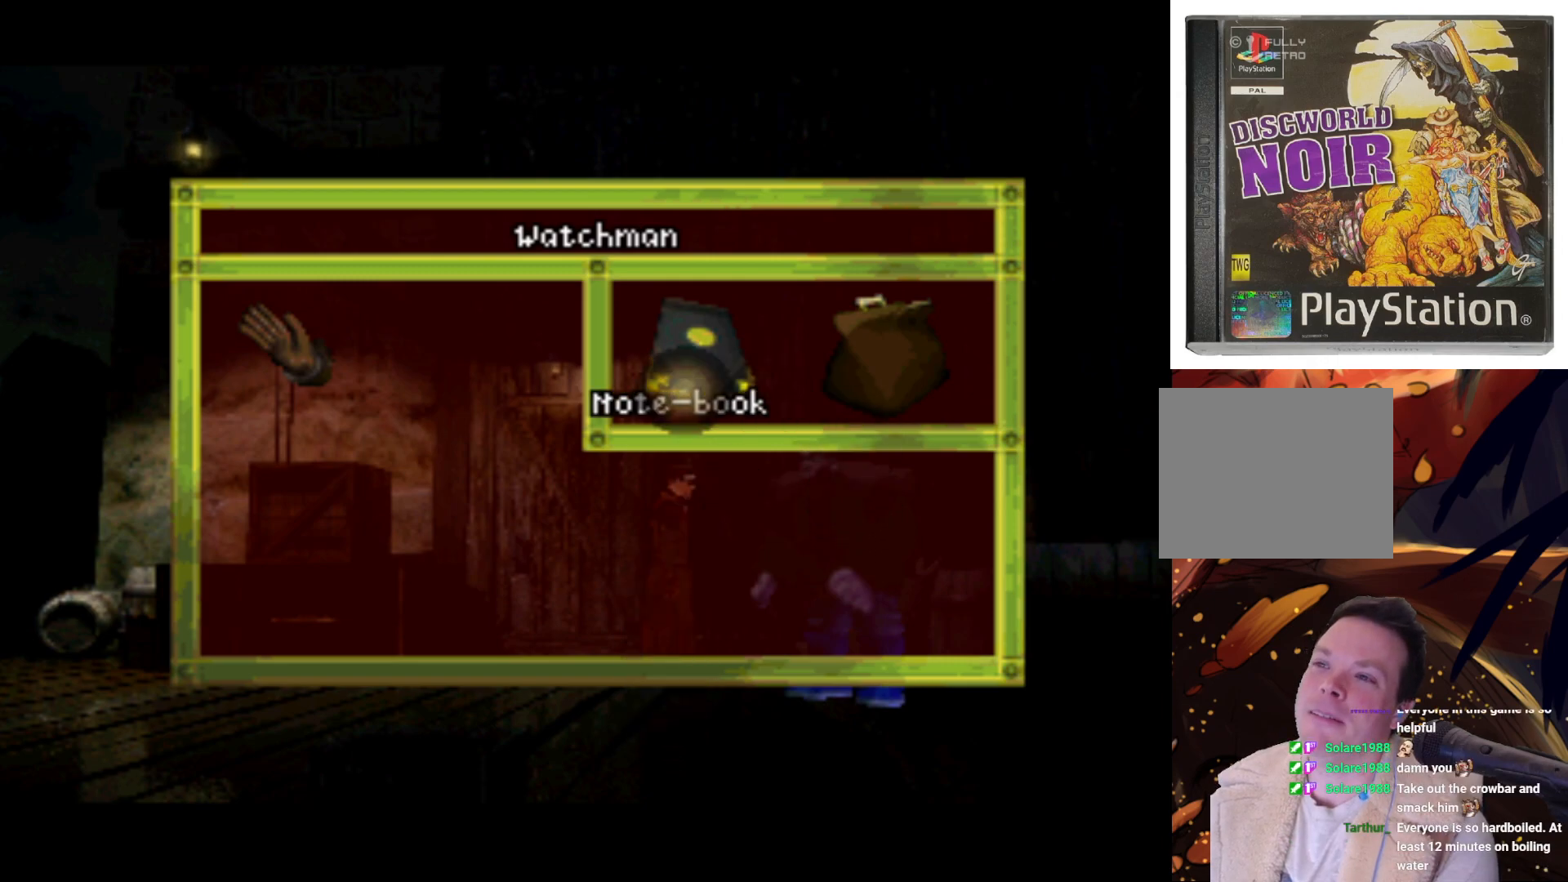
{"buttons": [], "left_stick": "center", "right_stick": "center", "events": [[333, "DPAD_UP", "down"], [467, "DPAD_UP", "up"]]}
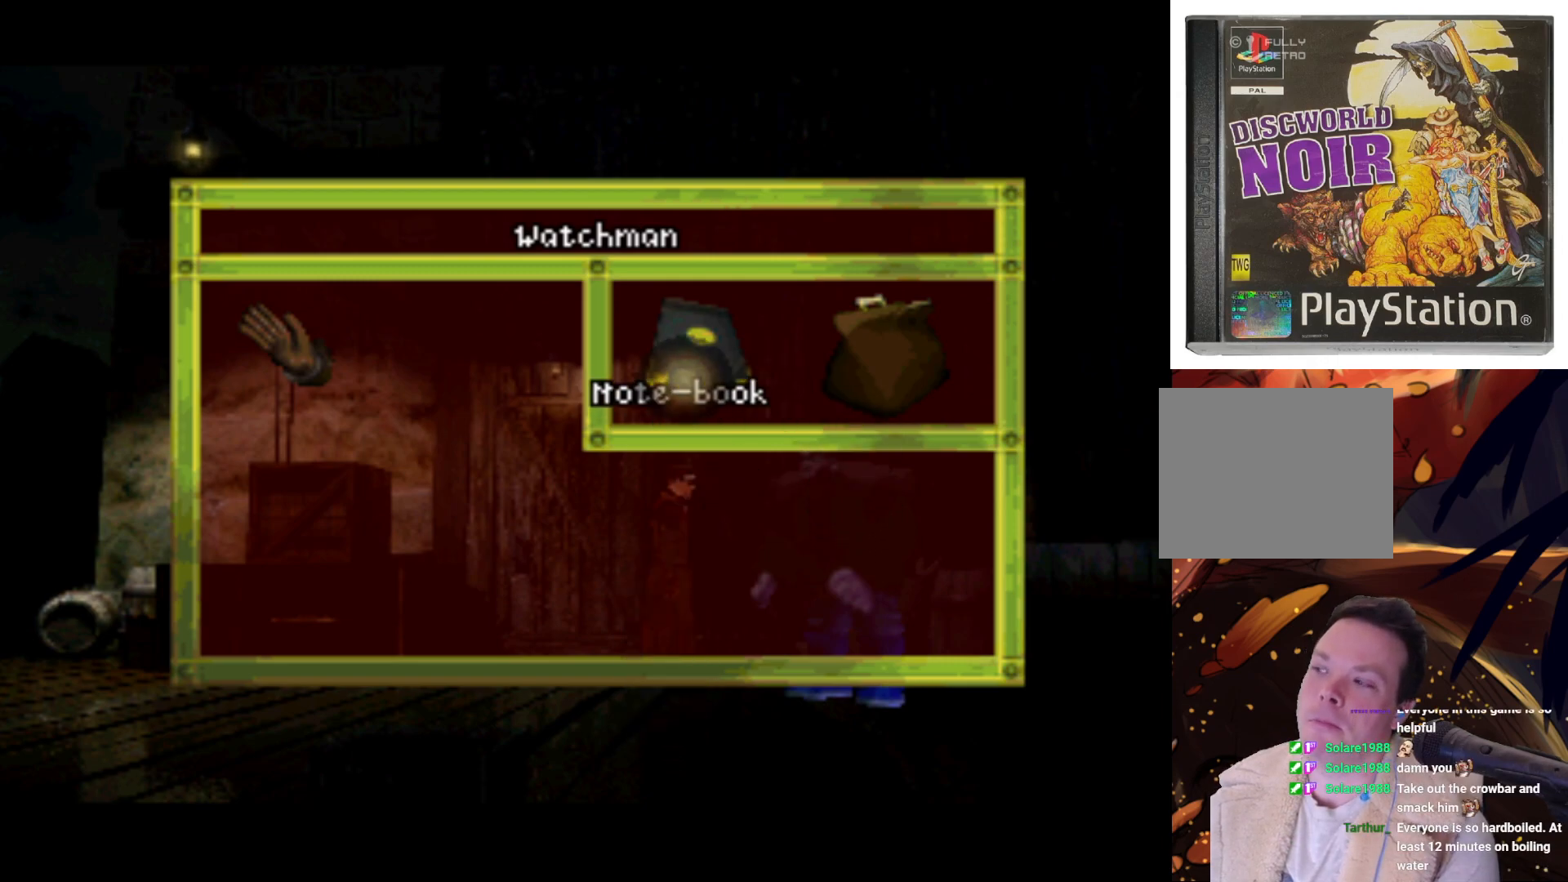
{"buttons": [], "left_stick": "center", "right_stick": "center", "events": []}
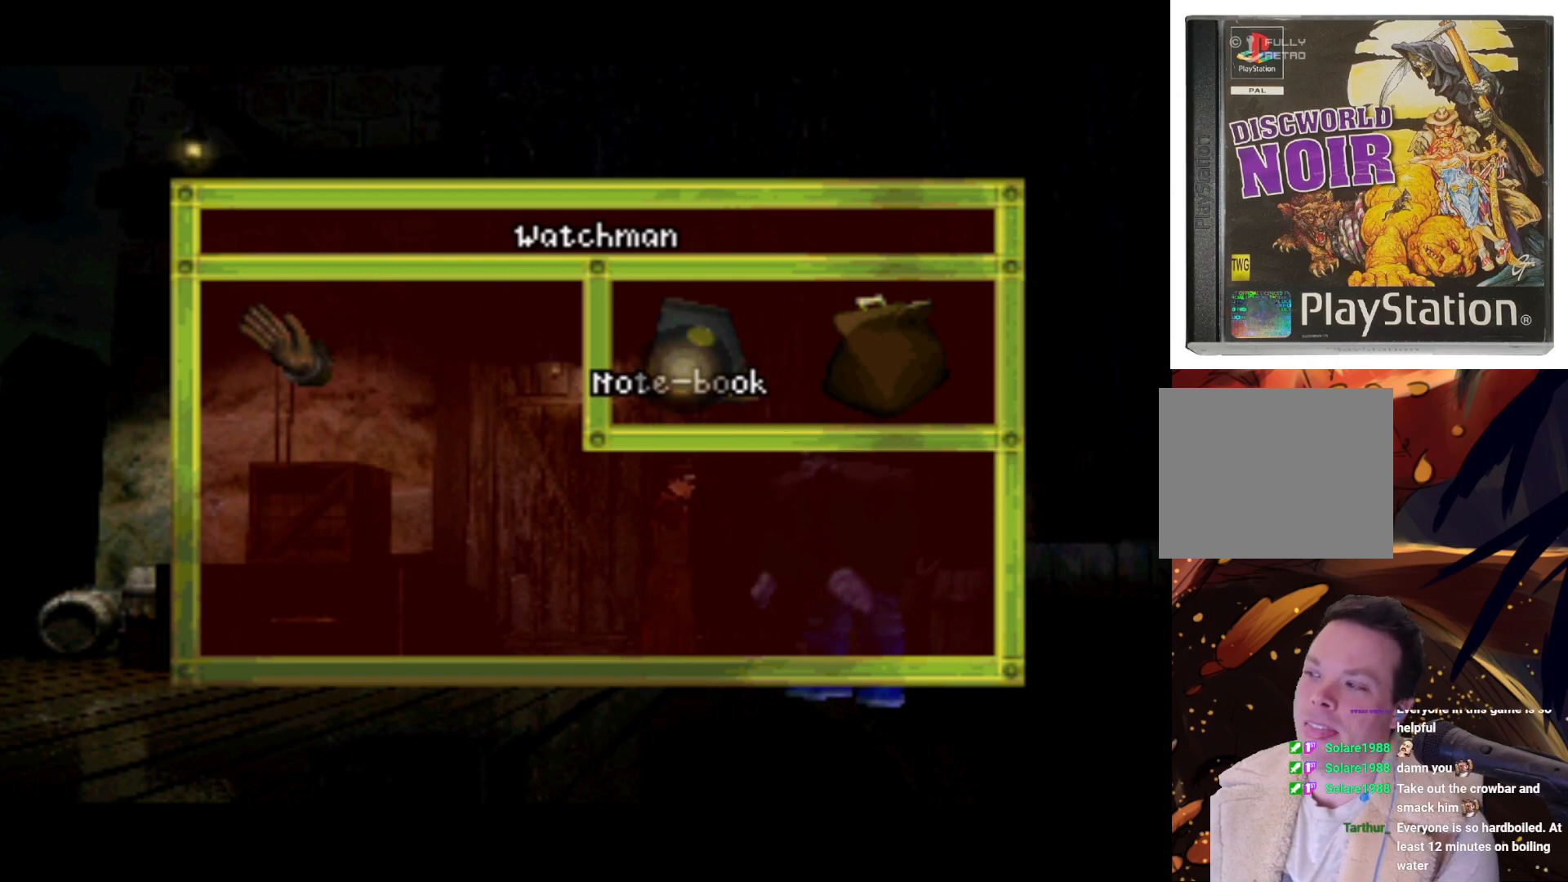
{"buttons": [], "left_stick": "center", "right_stick": "center", "events": []}
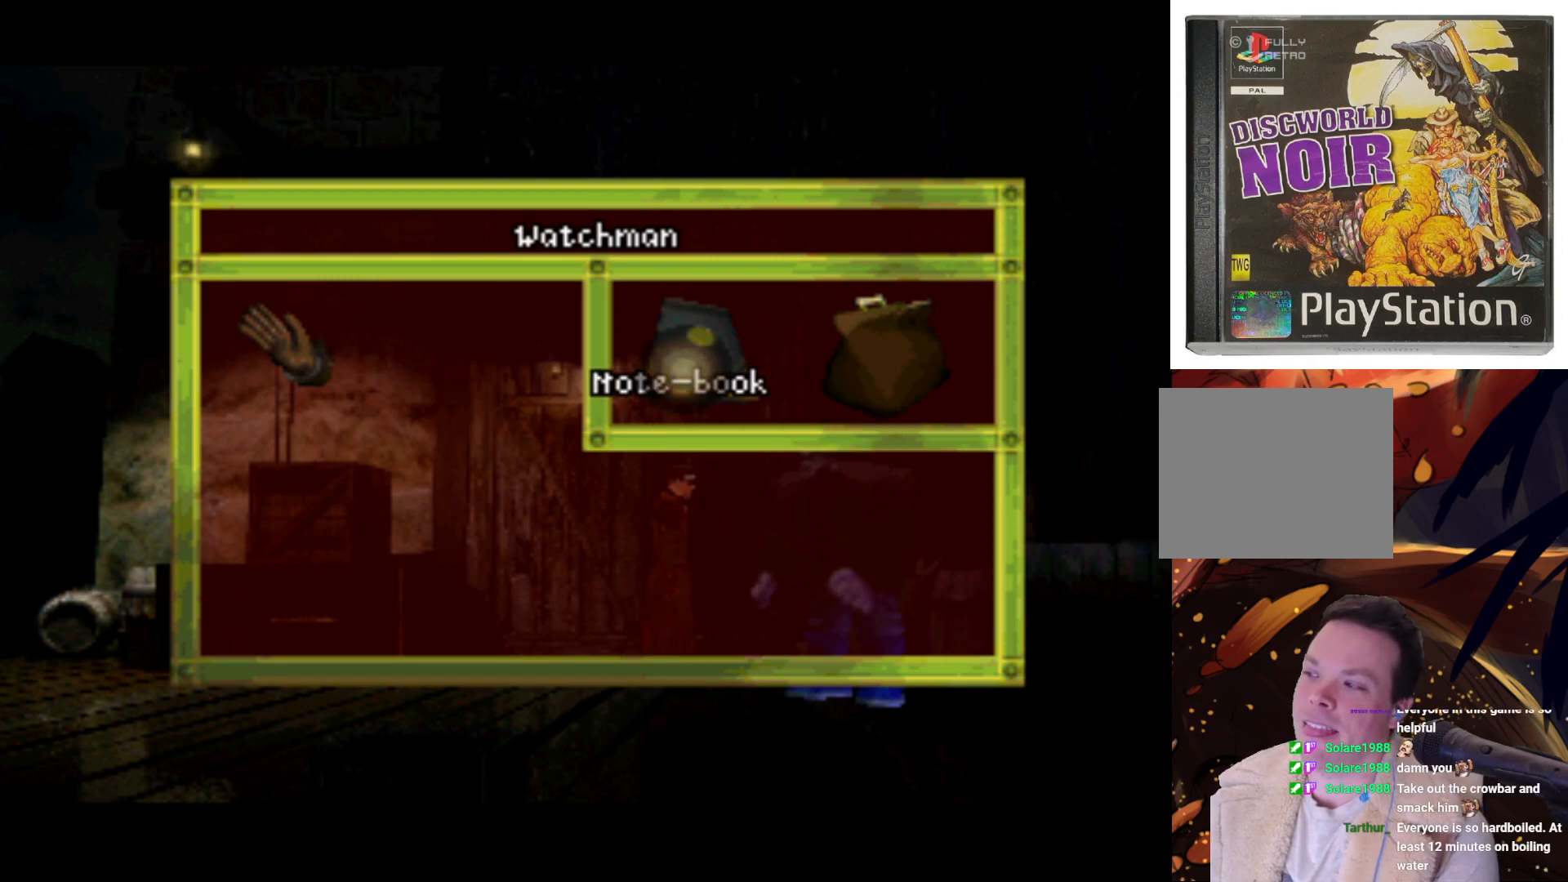
{"buttons": [], "left_stick": "center", "right_stick": "center", "events": []}
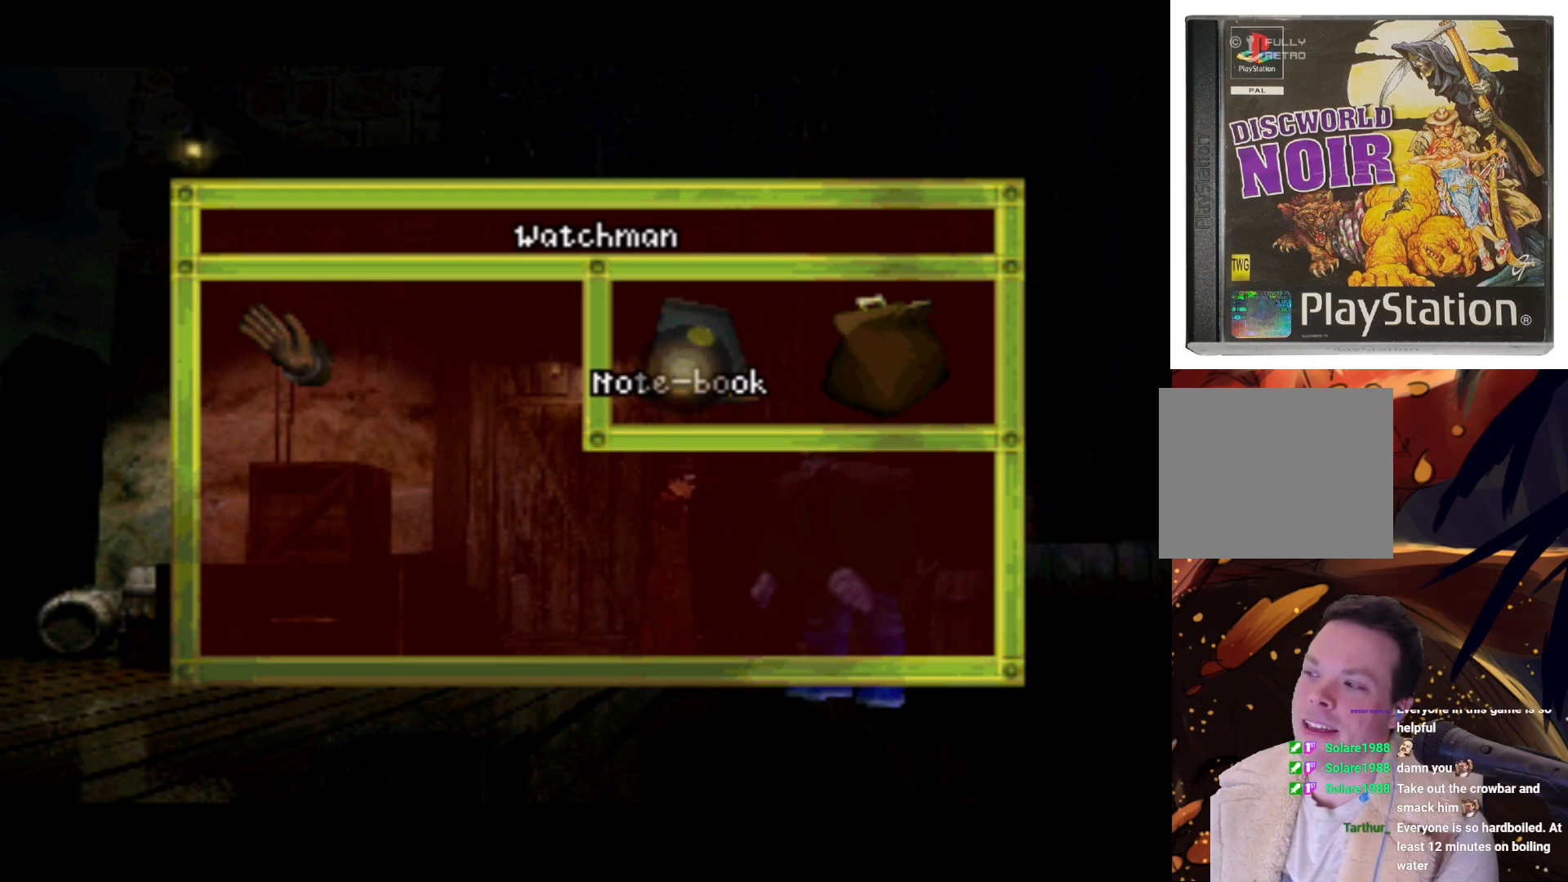
{"buttons": [], "left_stick": "center", "right_stick": "center", "events": [[133, "CROSS", "down"], [333, "CROSS", "up"]]}
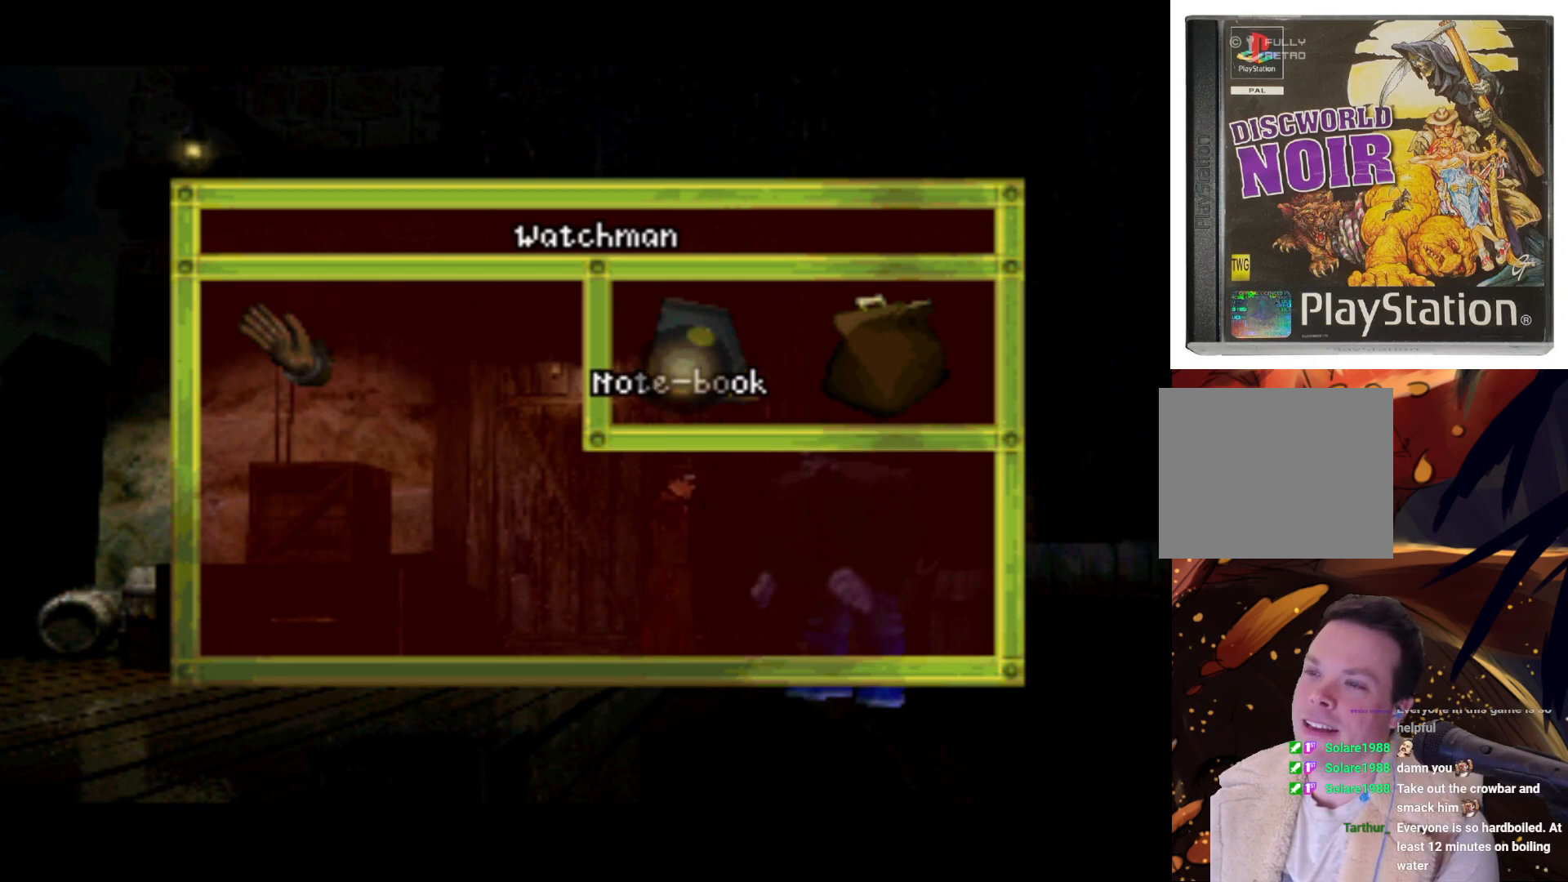
{"buttons": [], "left_stick": "center", "right_stick": "center", "events": []}
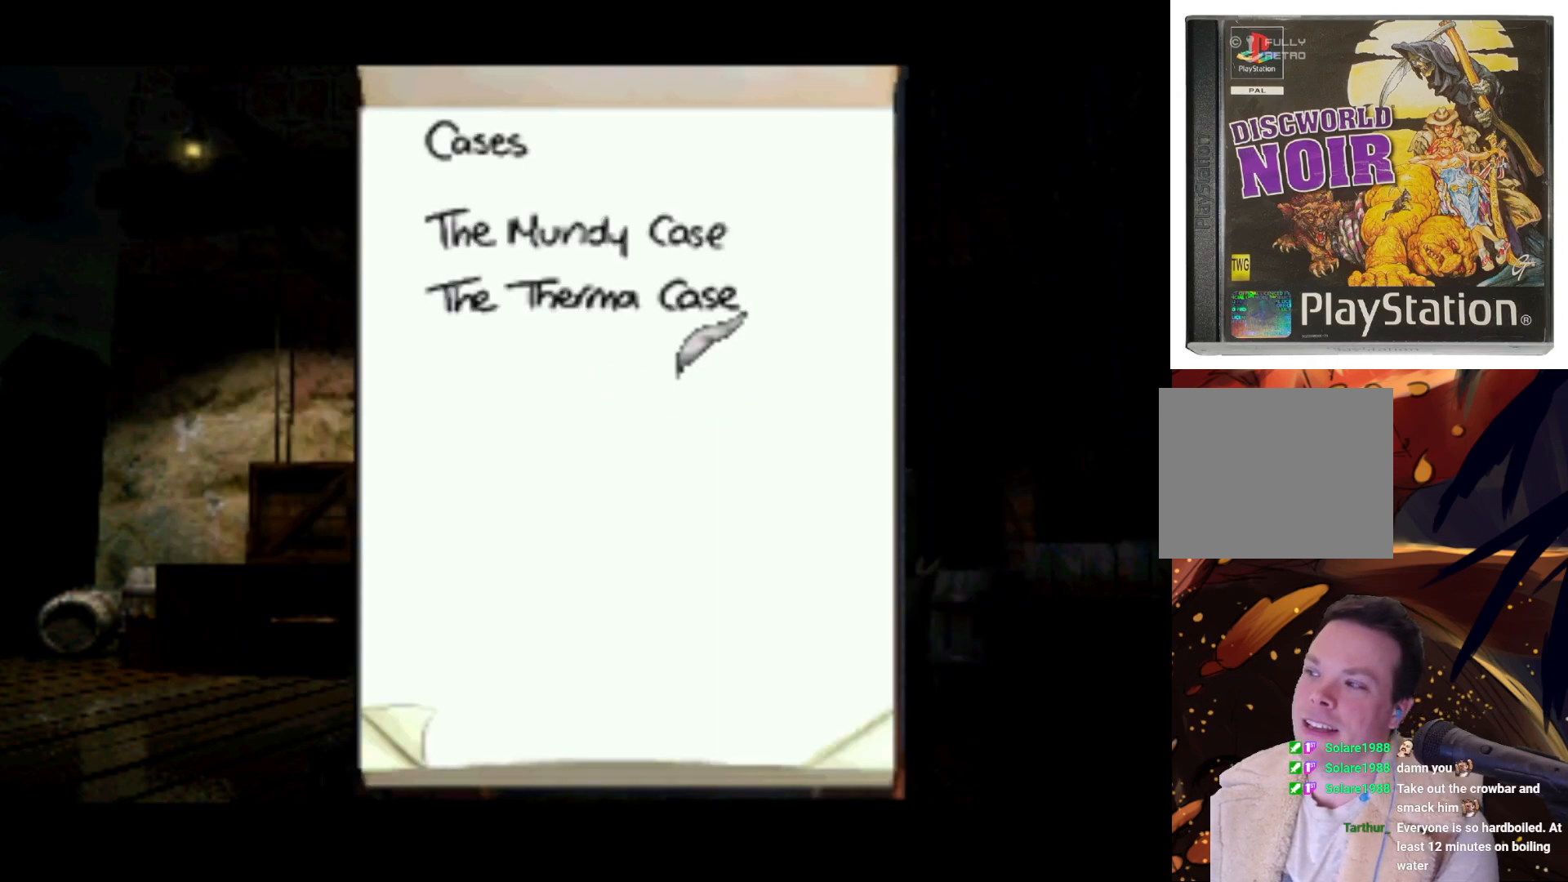
{"buttons": [], "left_stick": "center", "right_stick": "center", "events": []}
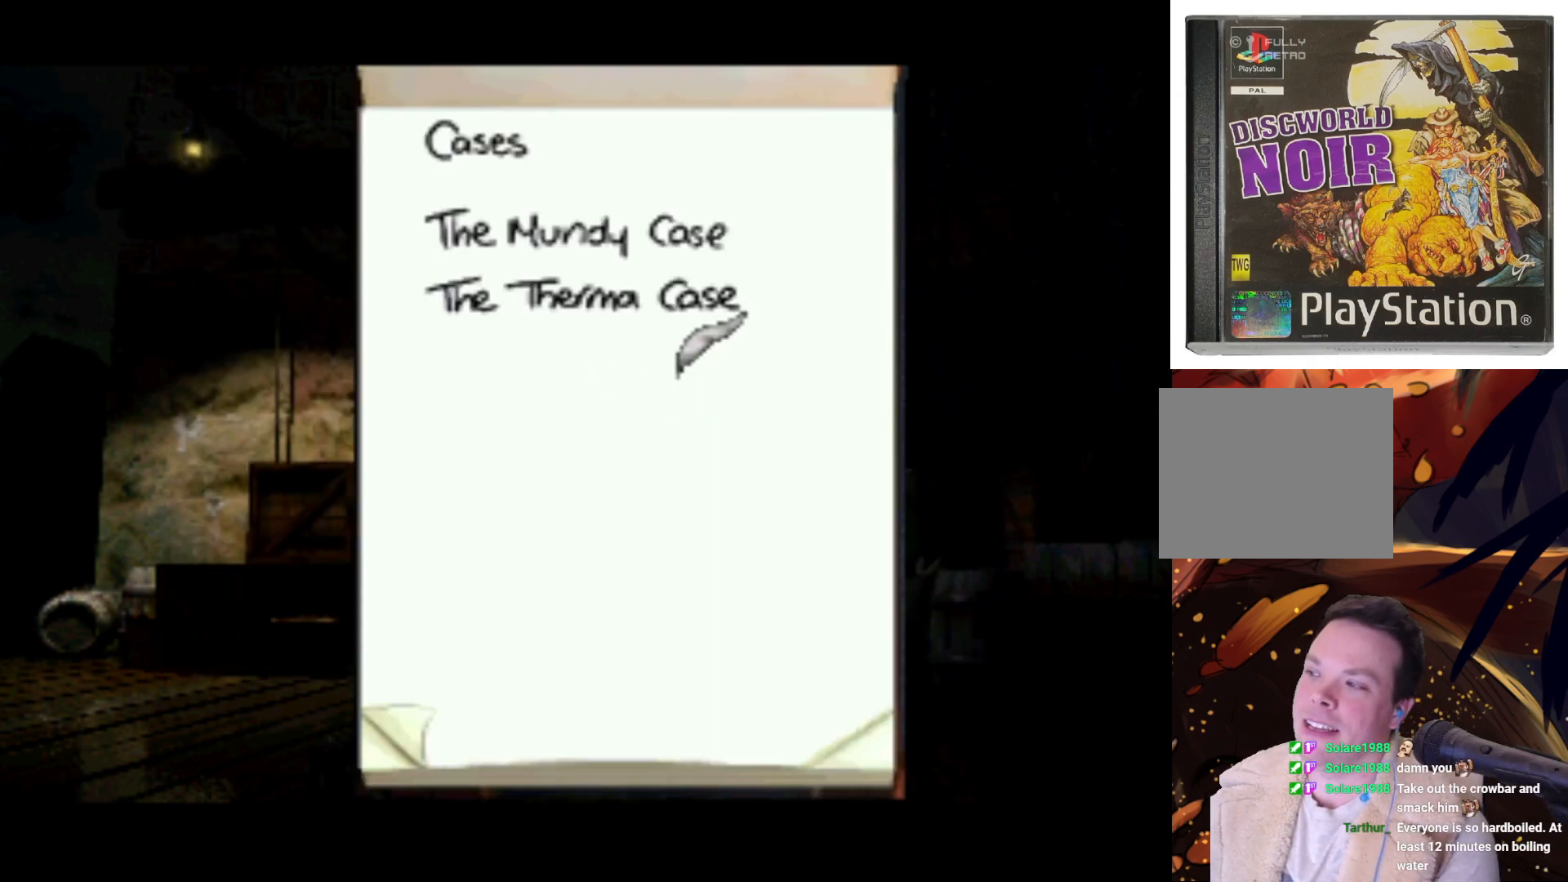
{"buttons": ["DPAD_UP"], "left_stick": "center", "right_stick": "center", "events": [[200, "DPAD_LEFT", "down"], [300, "DPAD_UP", "down"], [400, "DPAD_LEFT", "up"]]}
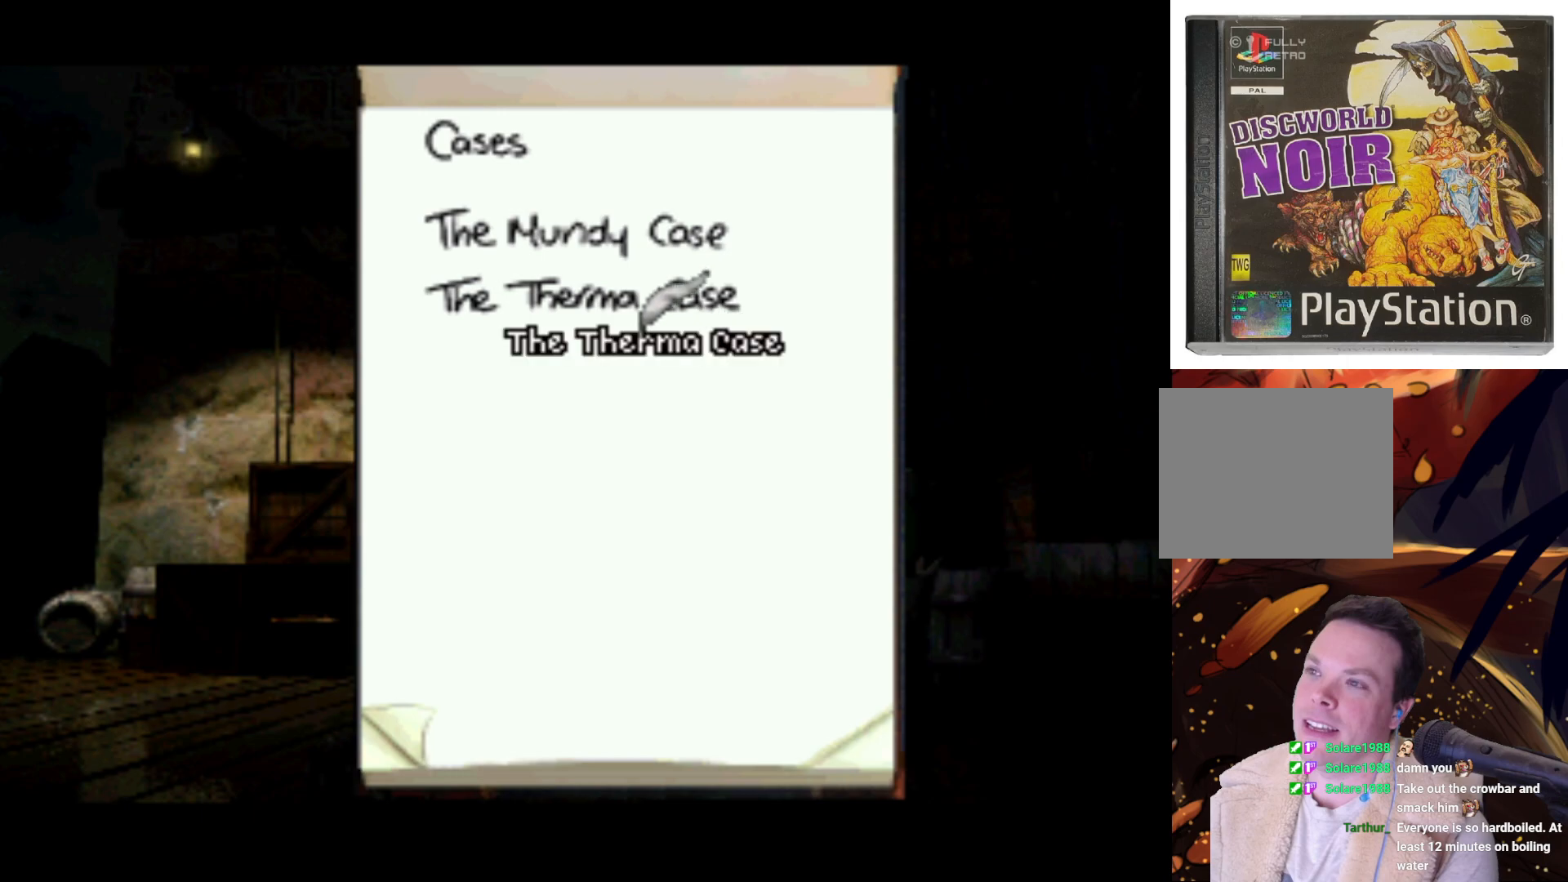
{"buttons": [], "left_stick": "center", "right_stick": "center", "events": [[100, "DPAD_UP", "up"]]}
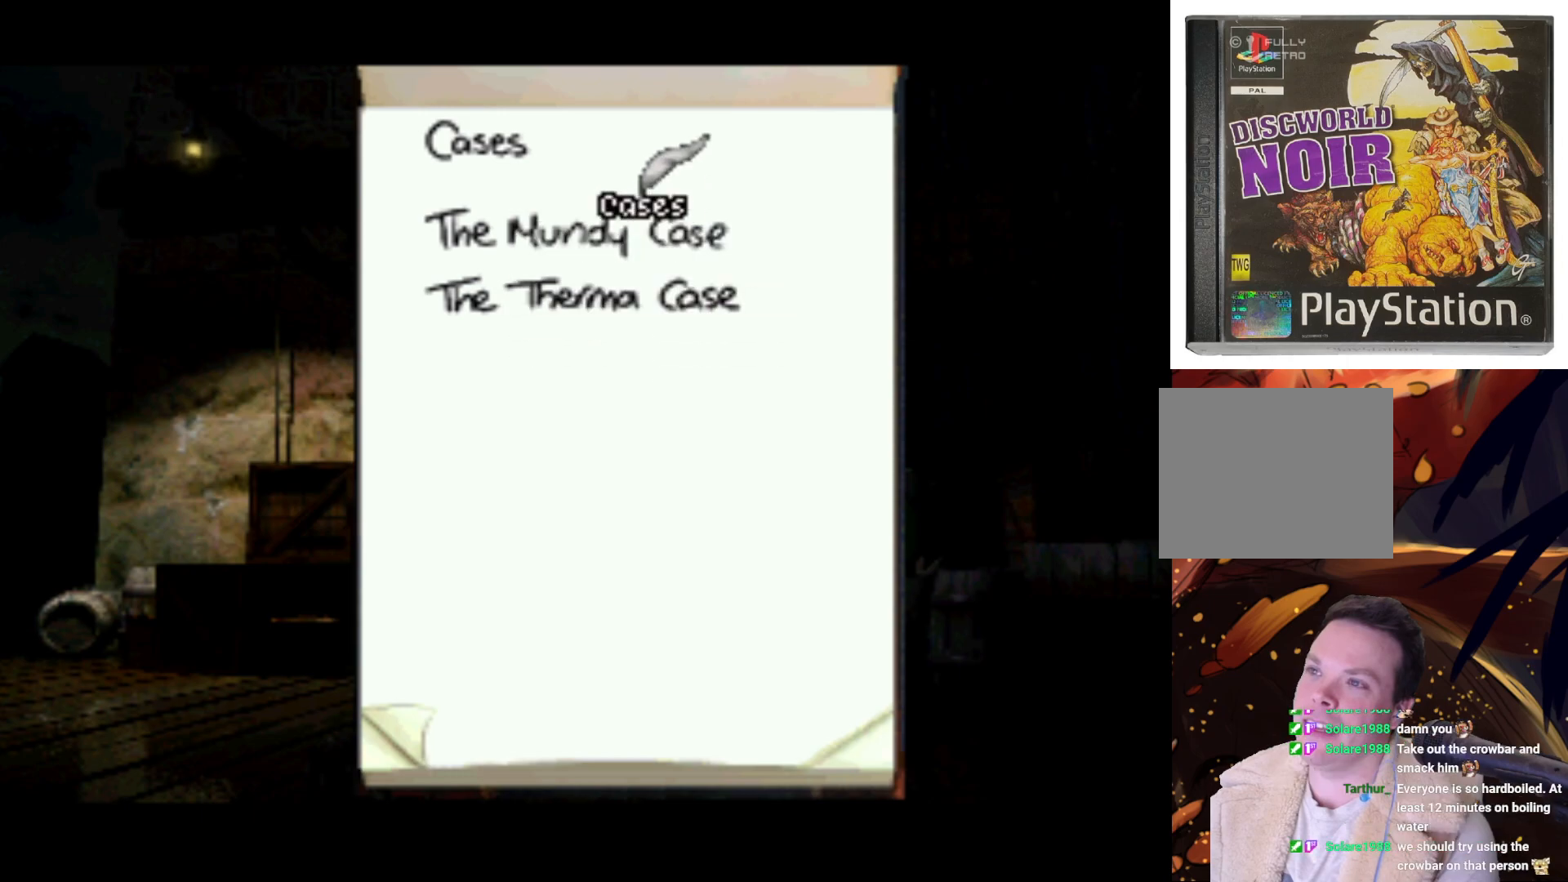
{"buttons": [], "left_stick": "center", "right_stick": "center", "events": [[33, "DPAD_LEFT", "down"], [200, "DPAD_UP", "down"], [367, "DPAD_LEFT", "up"], [467, "DPAD_UP", "up"]]}
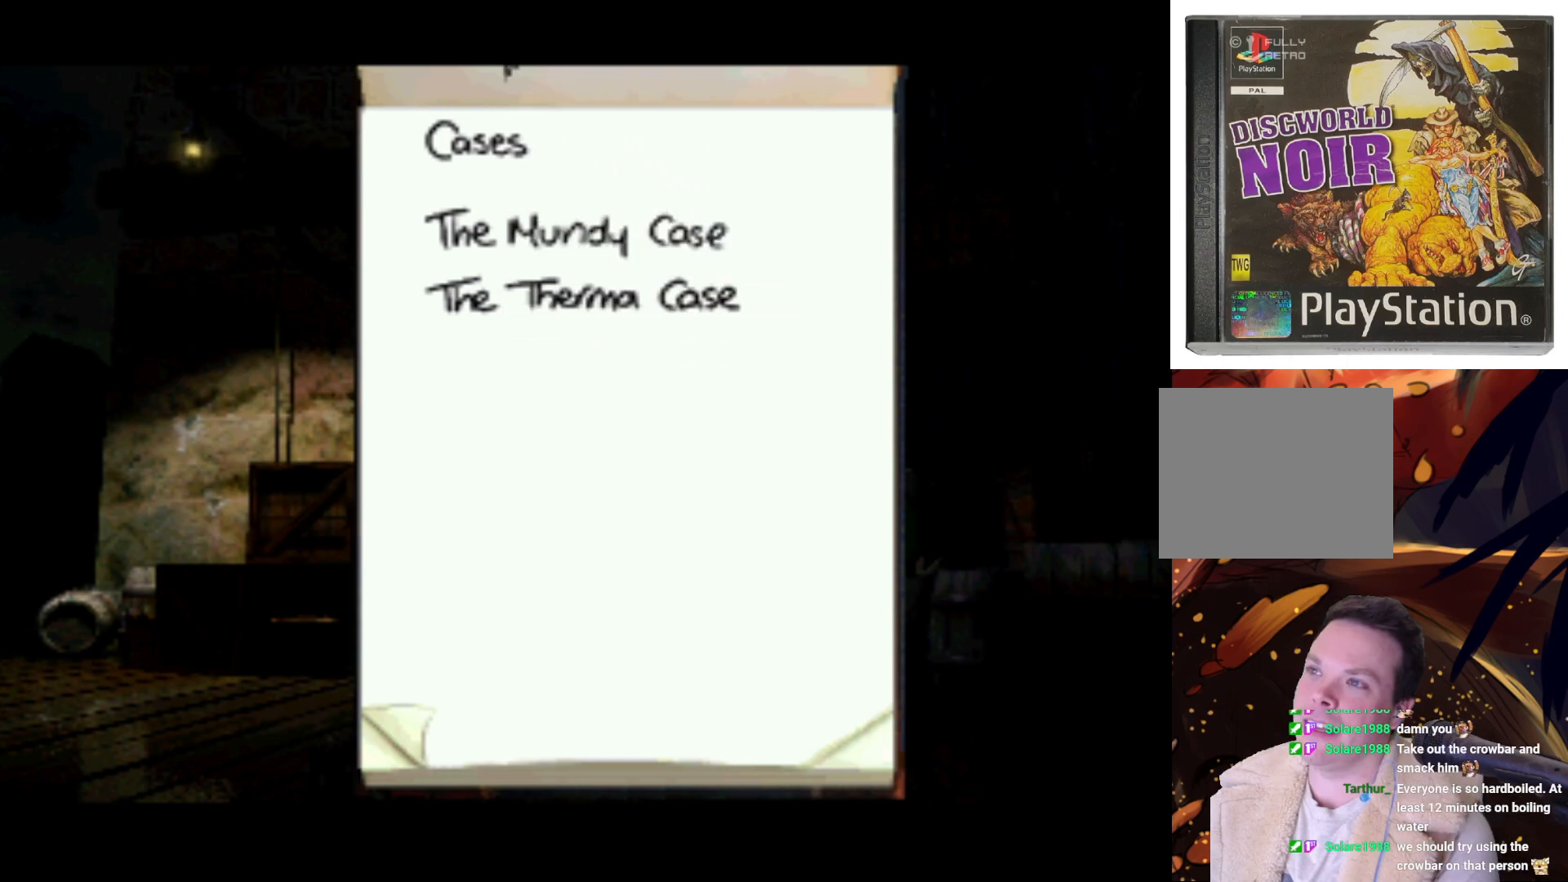
{"buttons": [], "left_stick": "center", "right_stick": "center", "events": [[233, "DPAD_DOWN", "down"], [467, "DPAD_DOWN", "up"]]}
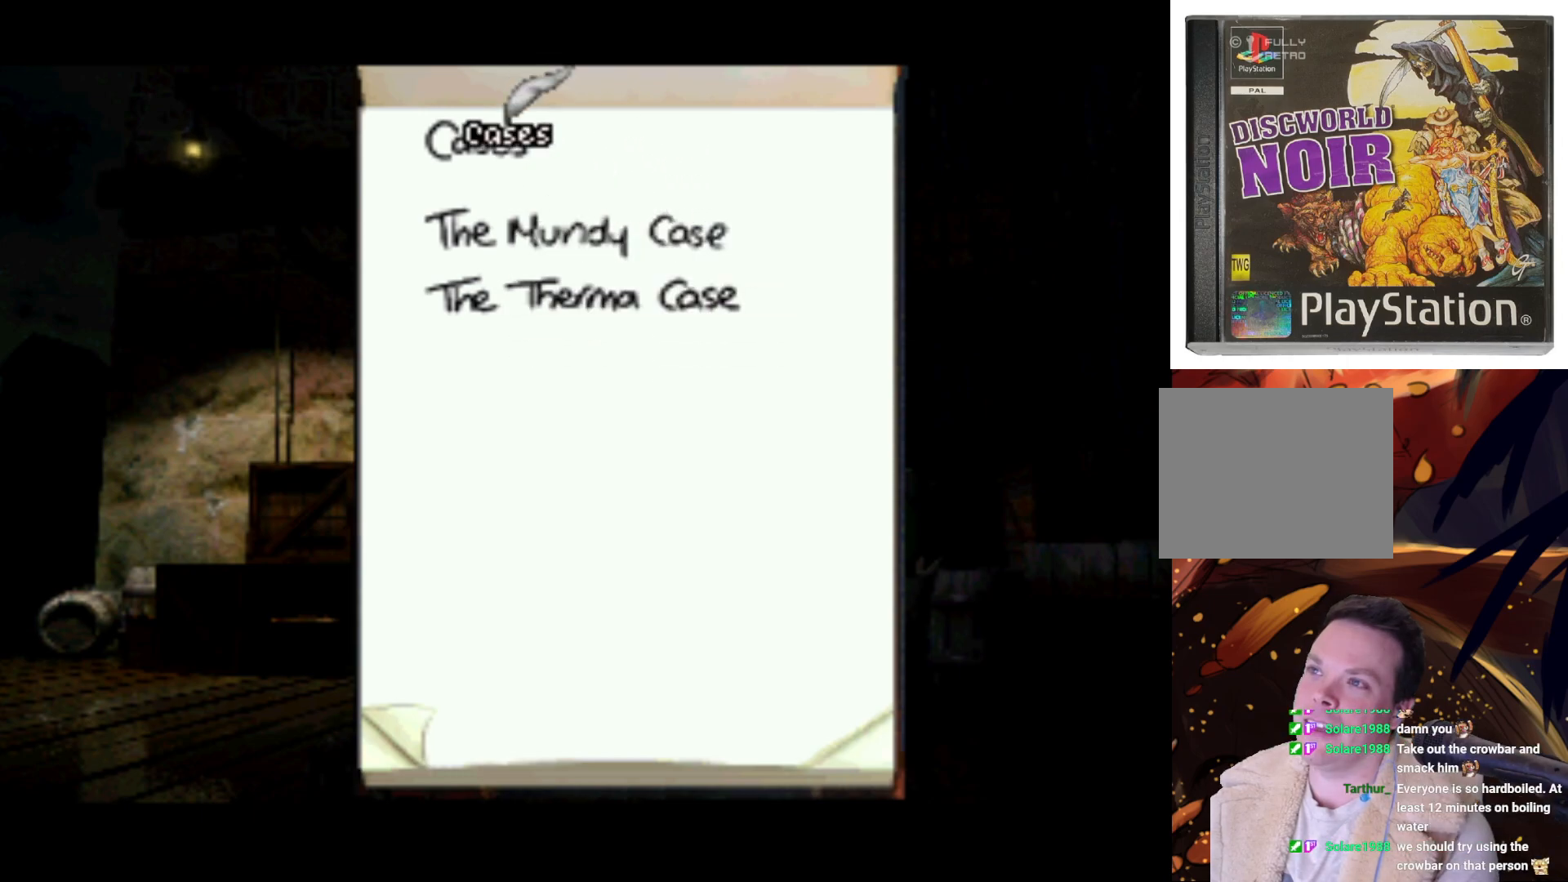
{"buttons": [], "left_stick": "center", "right_stick": "center", "events": []}